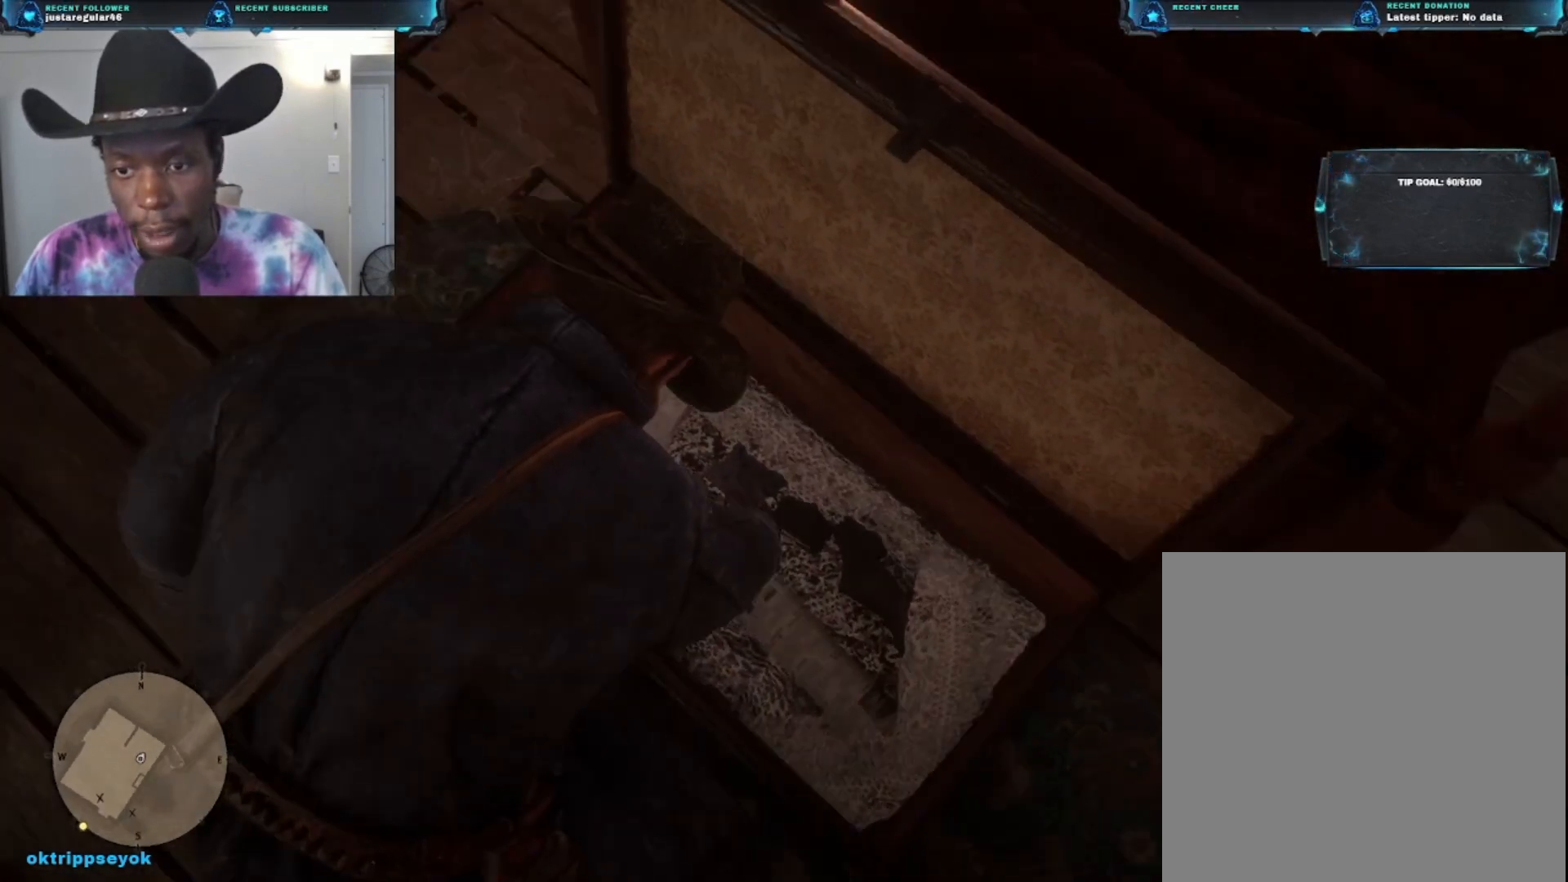
Gameplay with a controller (Xbox layout); each line is a JSON object with the inputs held at the frame after it. "events" lists button and stick changes between this image and that frame as [ms after this image, input, new state], when the widget could be followed in between.
{"buttons": [], "left_stick": "center", "right_stick": "right", "events": [[67, "right_stick", "center"], [400, "right_stick", "right"]]}
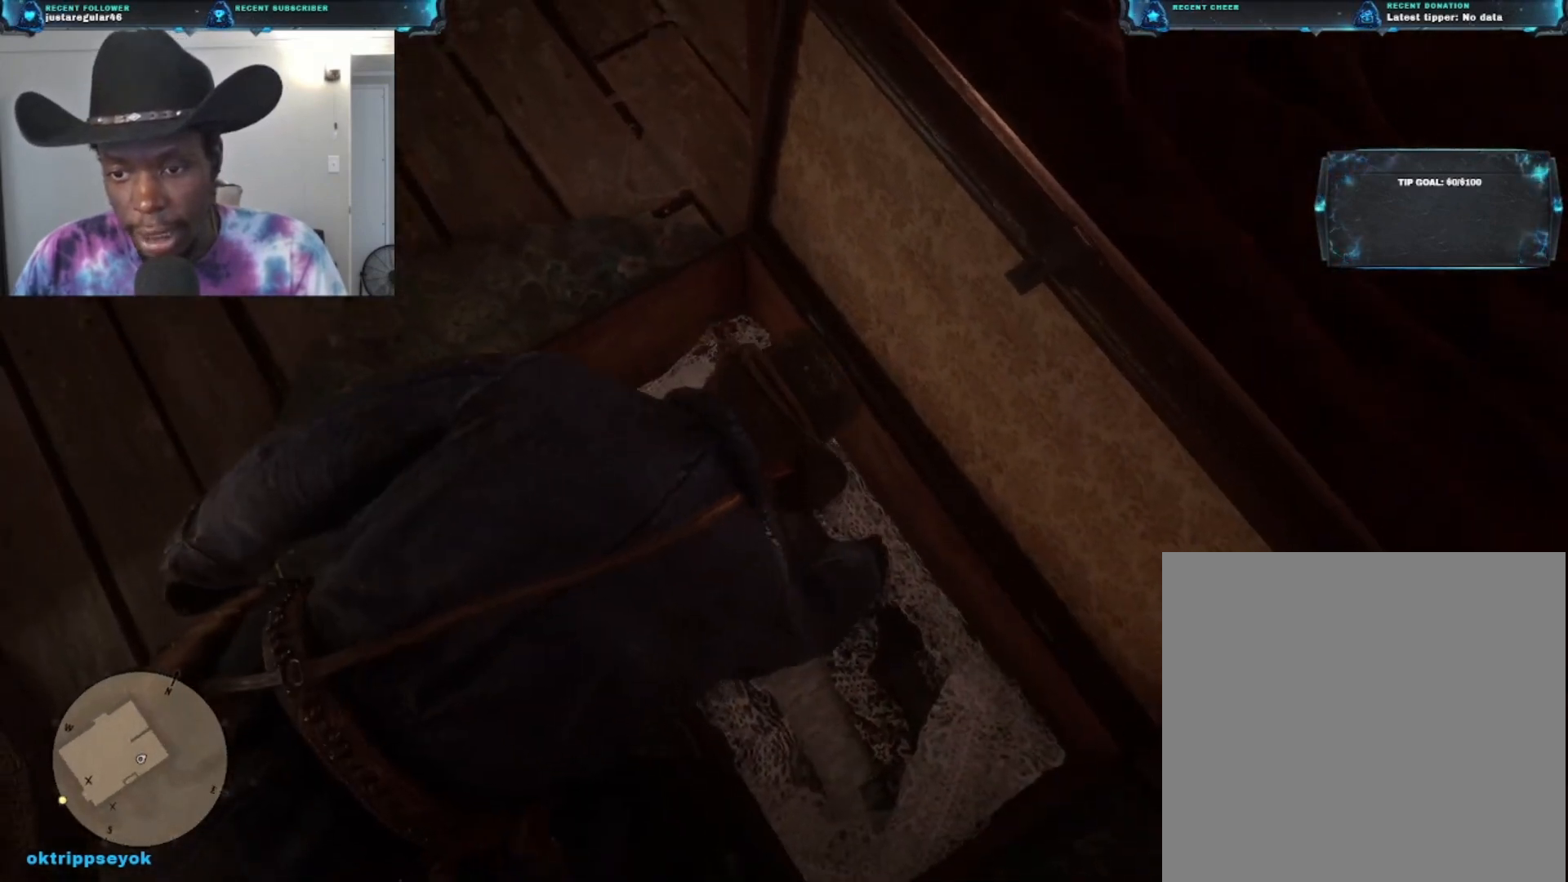
{"buttons": [], "left_stick": "center", "right_stick": "center", "events": [[200, "right_stick", "up-right"], [433, "right_stick", "center"]]}
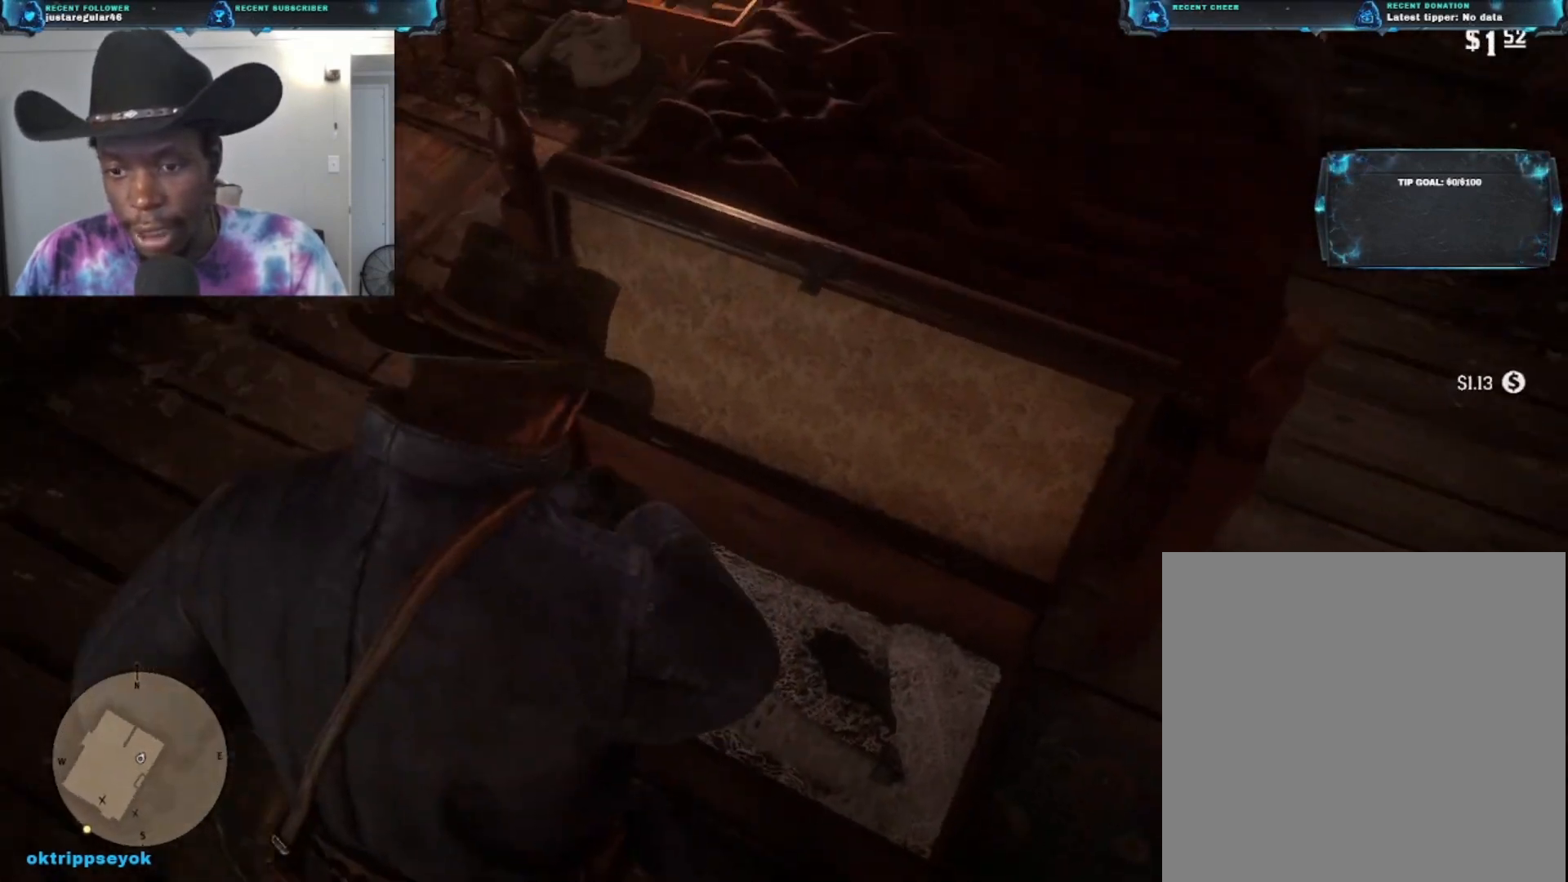
{"buttons": [], "left_stick": "center", "right_stick": "center", "events": []}
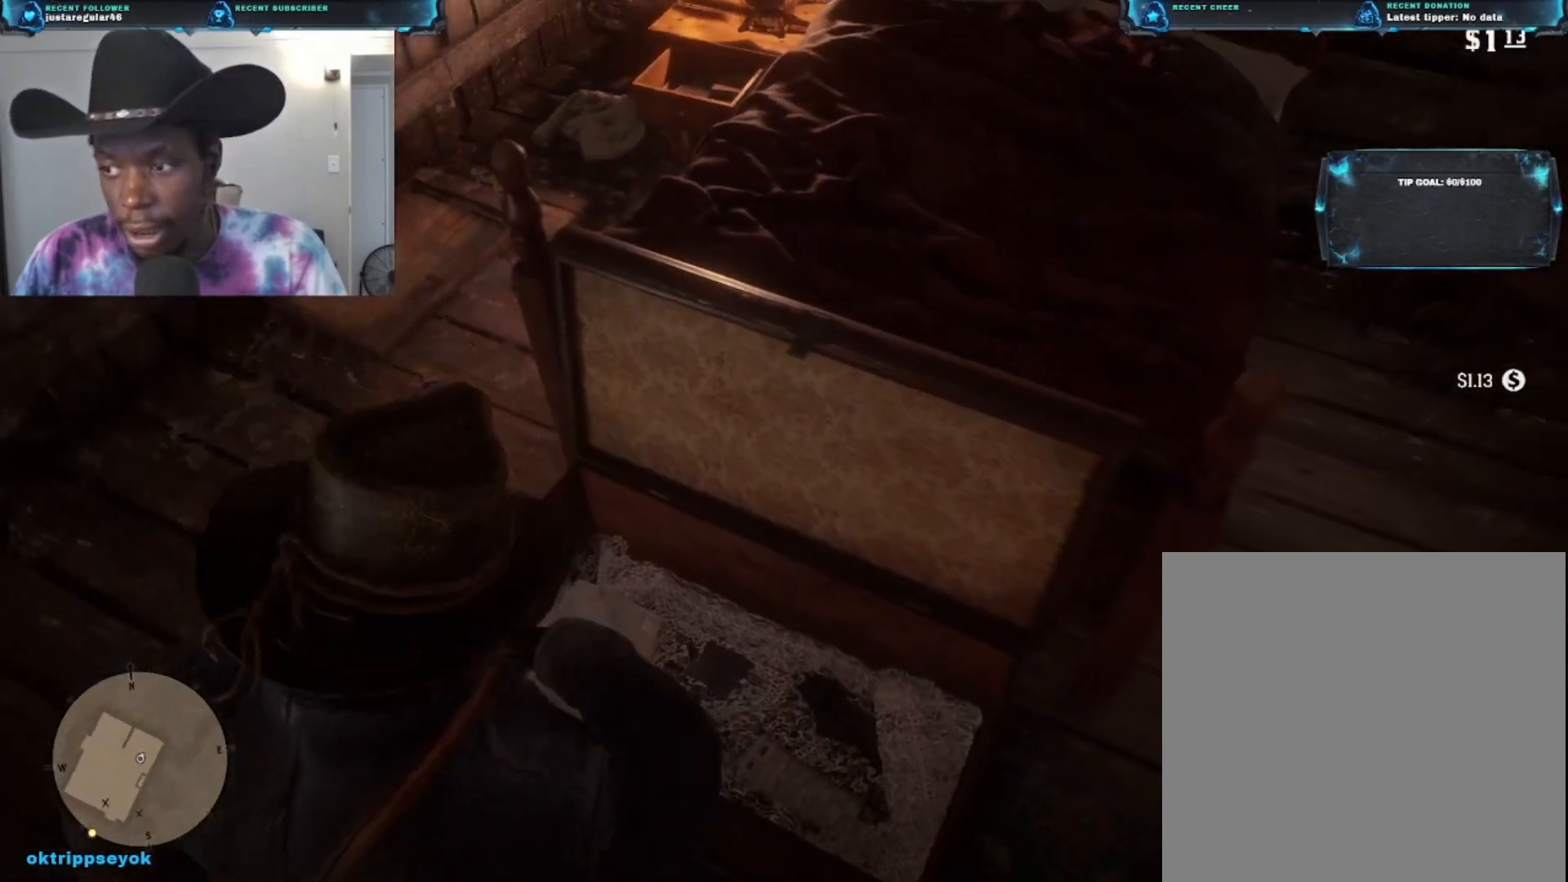
{"buttons": [], "left_stick": "center", "right_stick": "down", "events": [[233, "right_stick", "down"]]}
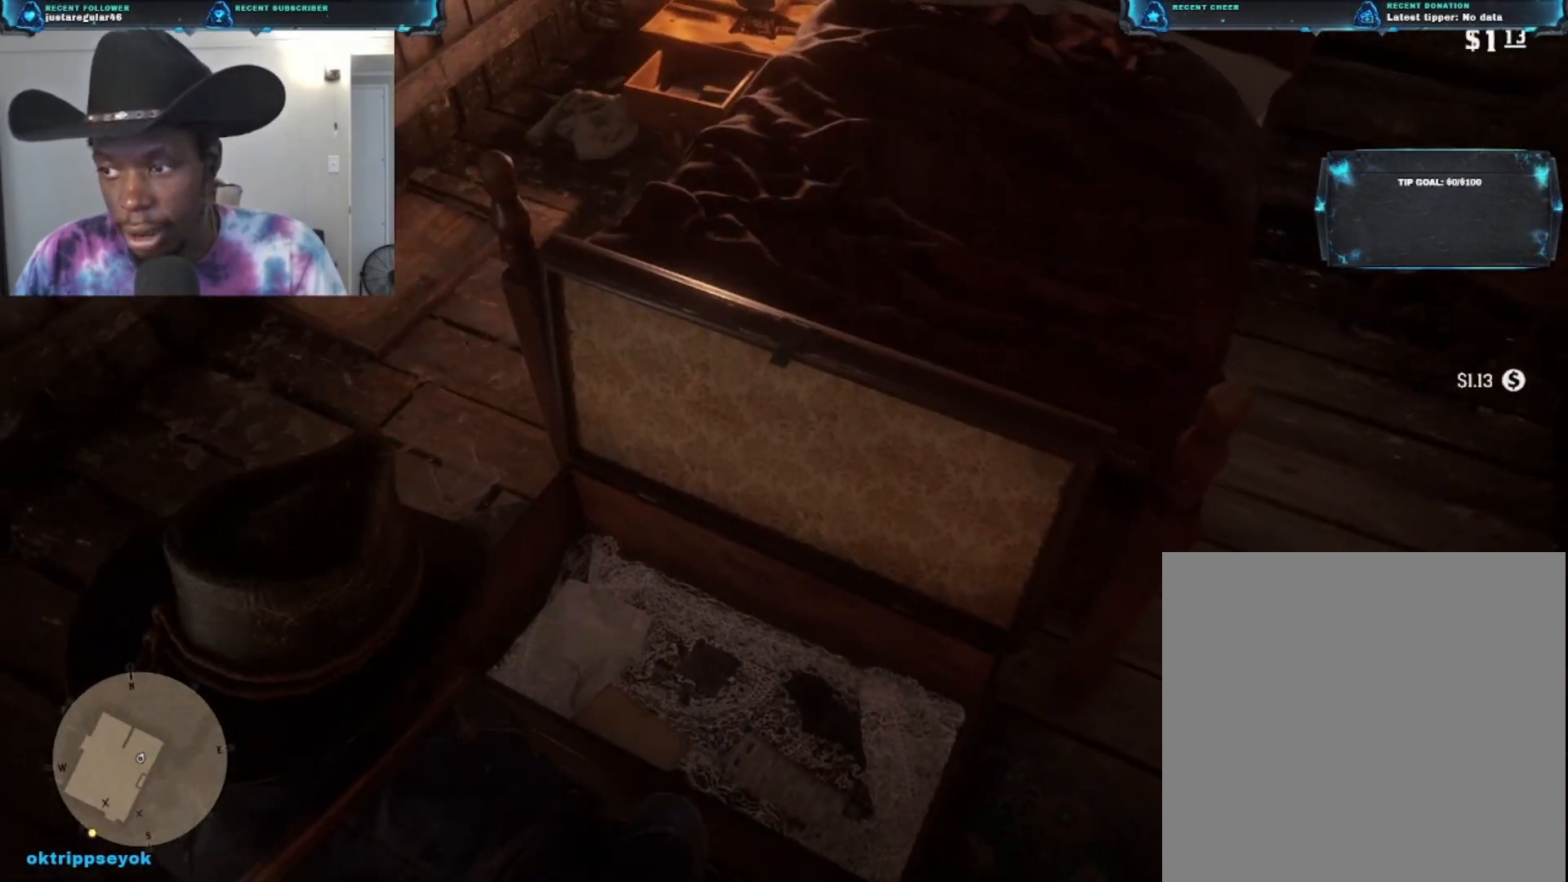
{"buttons": [], "left_stick": "center", "right_stick": "center", "events": [[333, "right_stick", "center"]]}
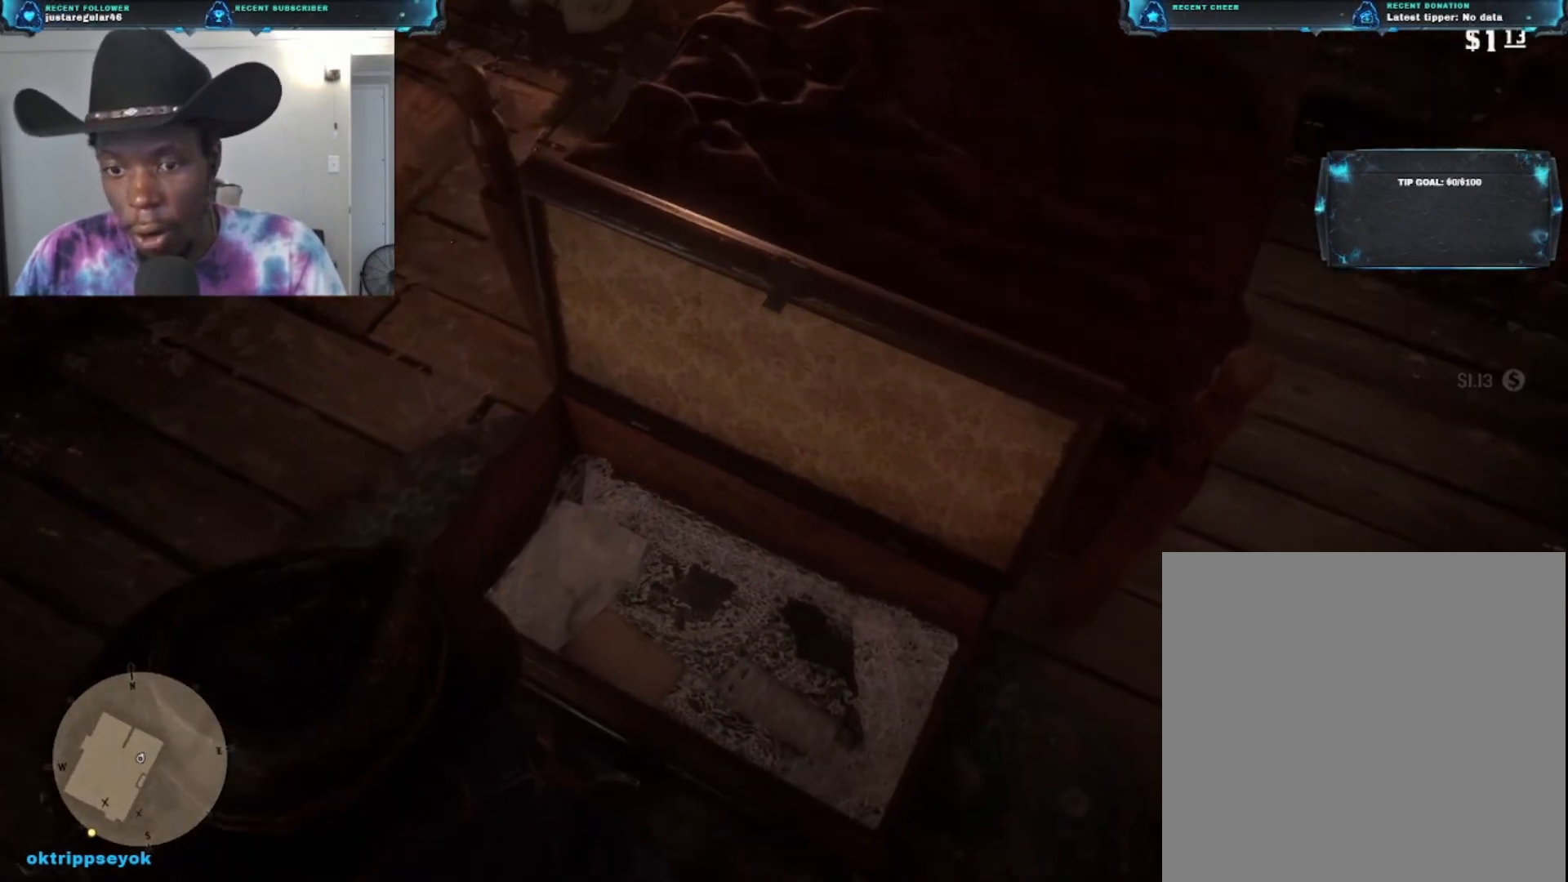
{"buttons": [], "left_stick": "center", "right_stick": "center", "events": []}
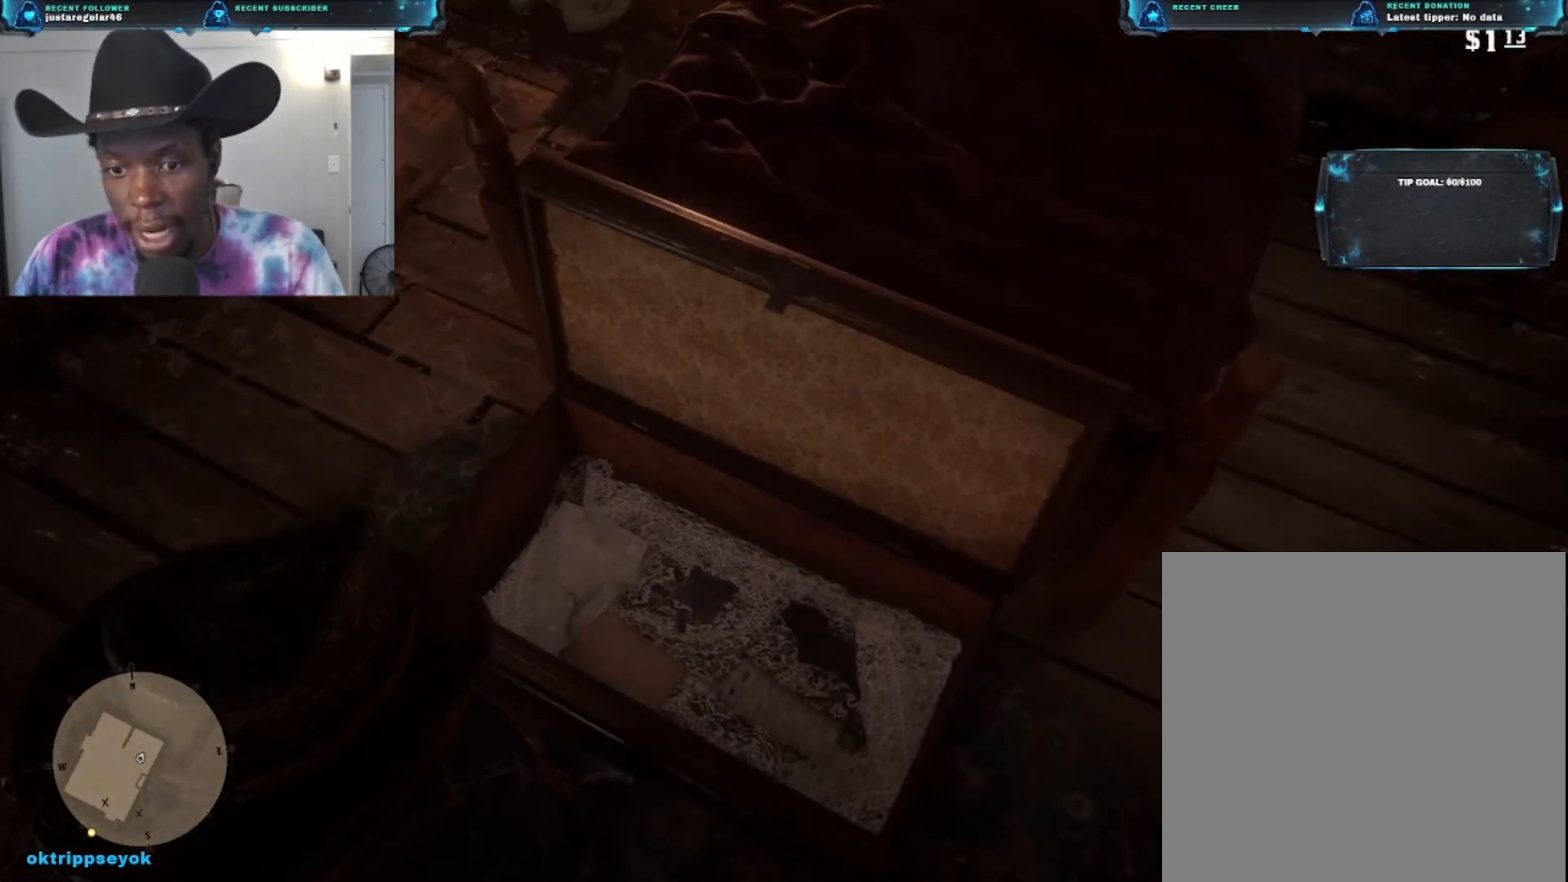
{"buttons": [], "left_stick": "down-right", "right_stick": "up-right", "events": [[33, "right_stick", "right"], [100, "left_stick", "down"], [267, "left_stick", "down-right"], [267, "right_stick", "up-right"]]}
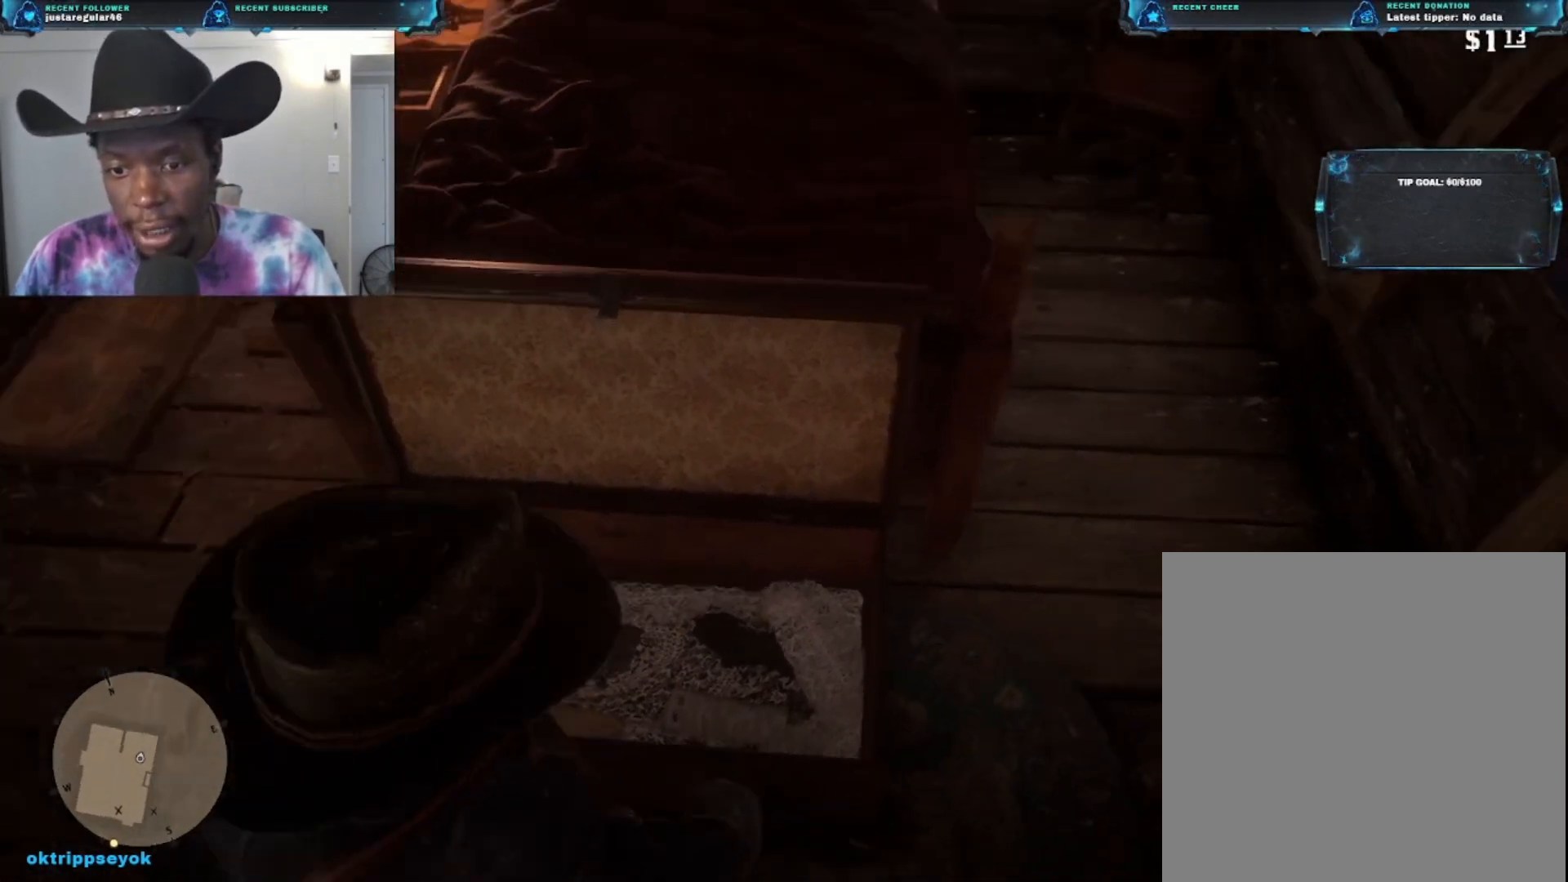
{"buttons": [], "left_stick": "right", "right_stick": "center", "events": [[100, "right_stick", "center"], [167, "left_stick", "right"]]}
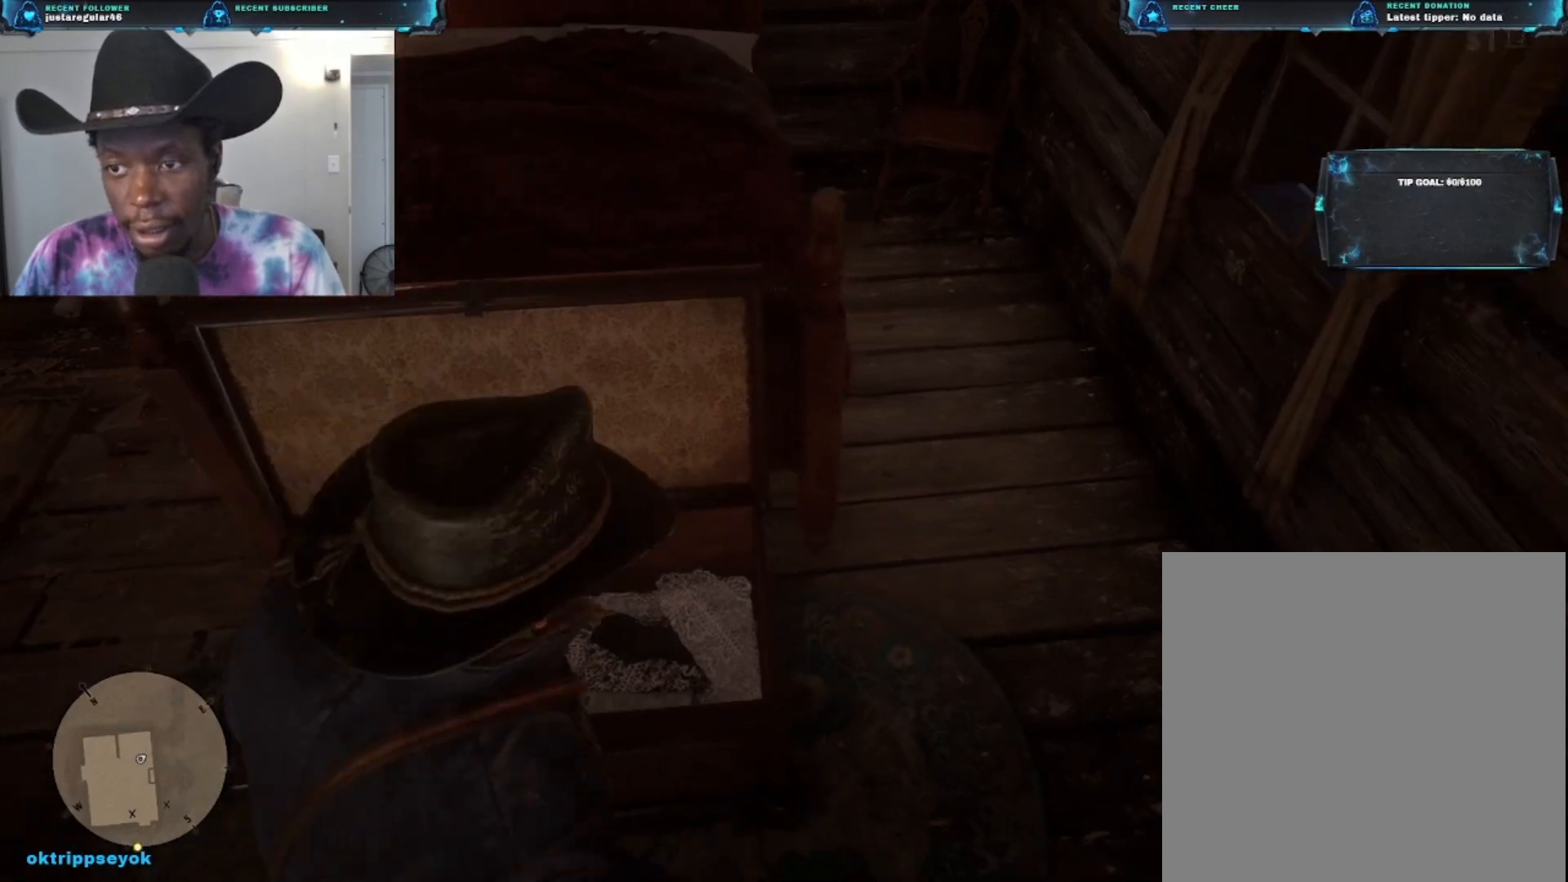
{"buttons": [], "left_stick": "up-right", "right_stick": "left", "events": [[167, "left_stick", "up-right"], [433, "right_stick", "left"]]}
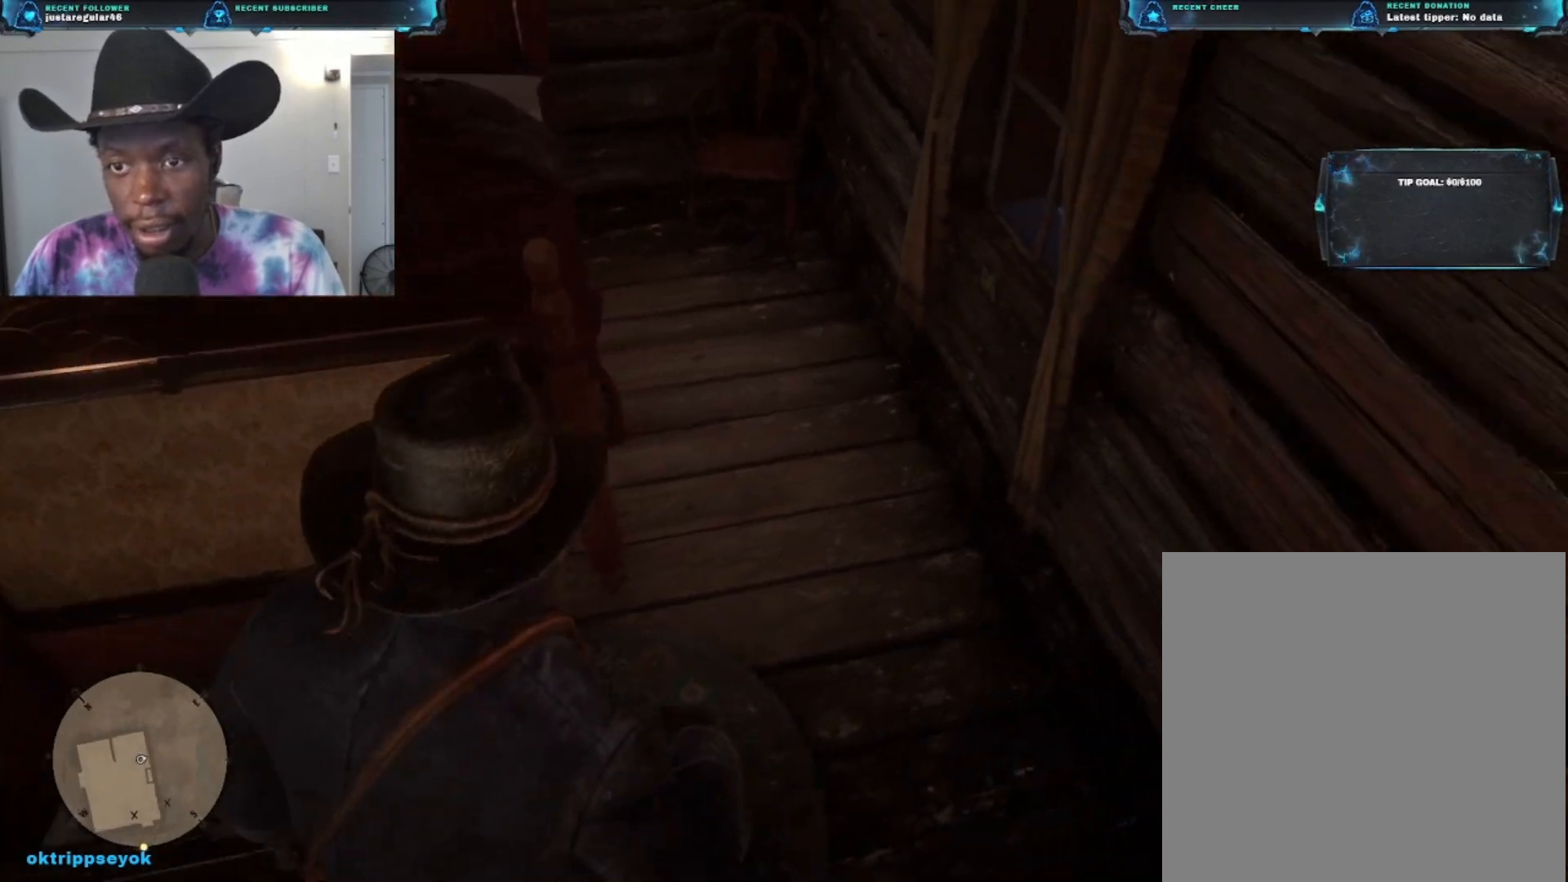
{"buttons": [], "left_stick": "up-right", "right_stick": "left", "events": [[167, "left_stick", "up"], [433, "left_stick", "up-right"]]}
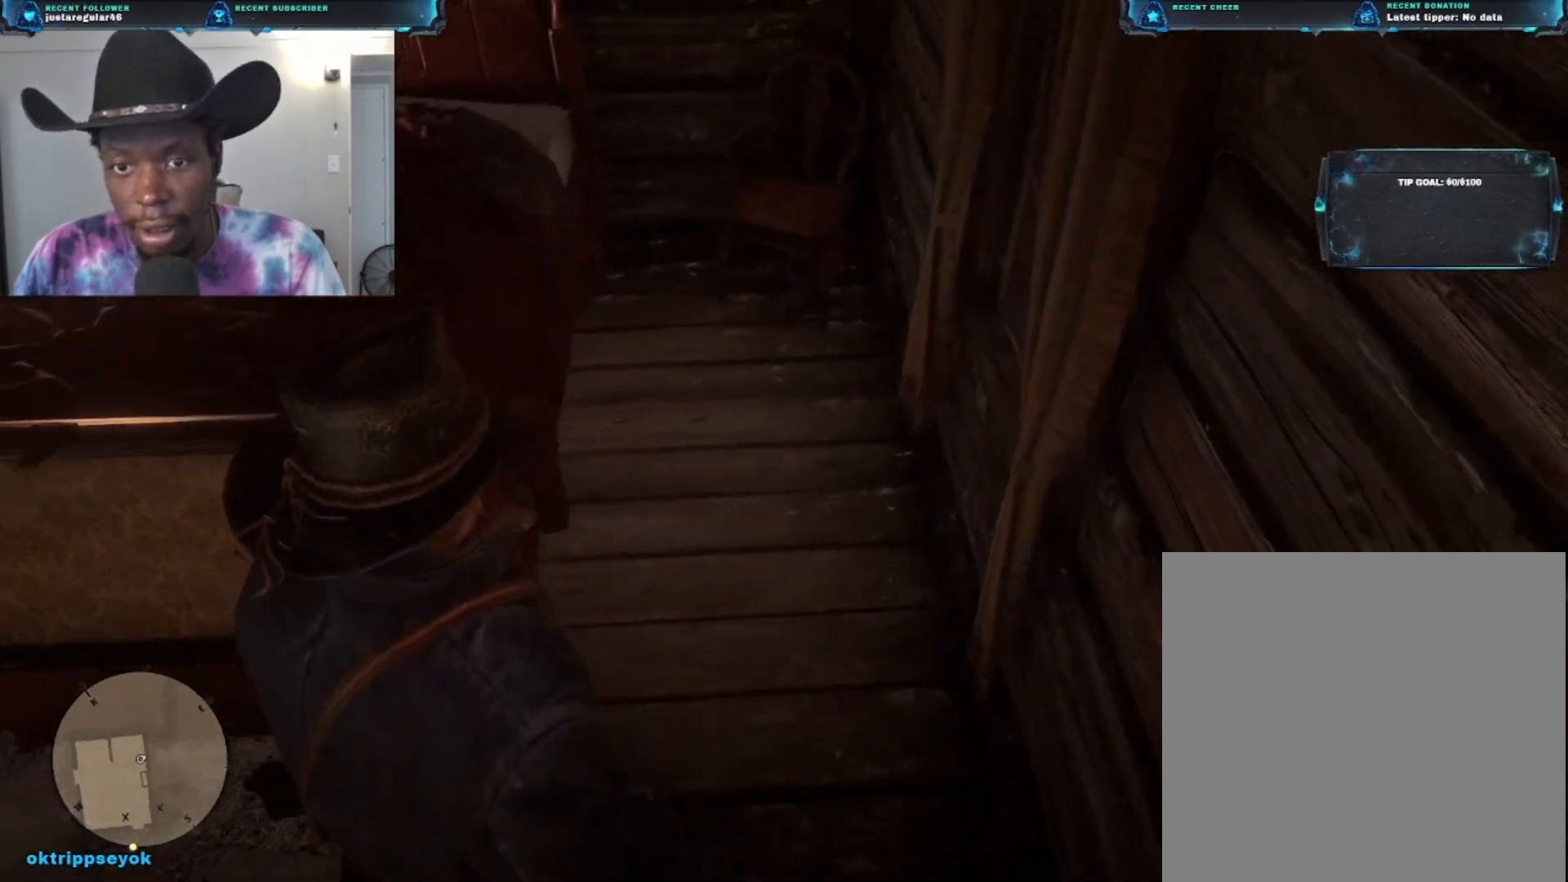
{"buttons": [], "left_stick": "up", "right_stick": "center", "events": [[233, "right_stick", "center"], [267, "left_stick", "up"]]}
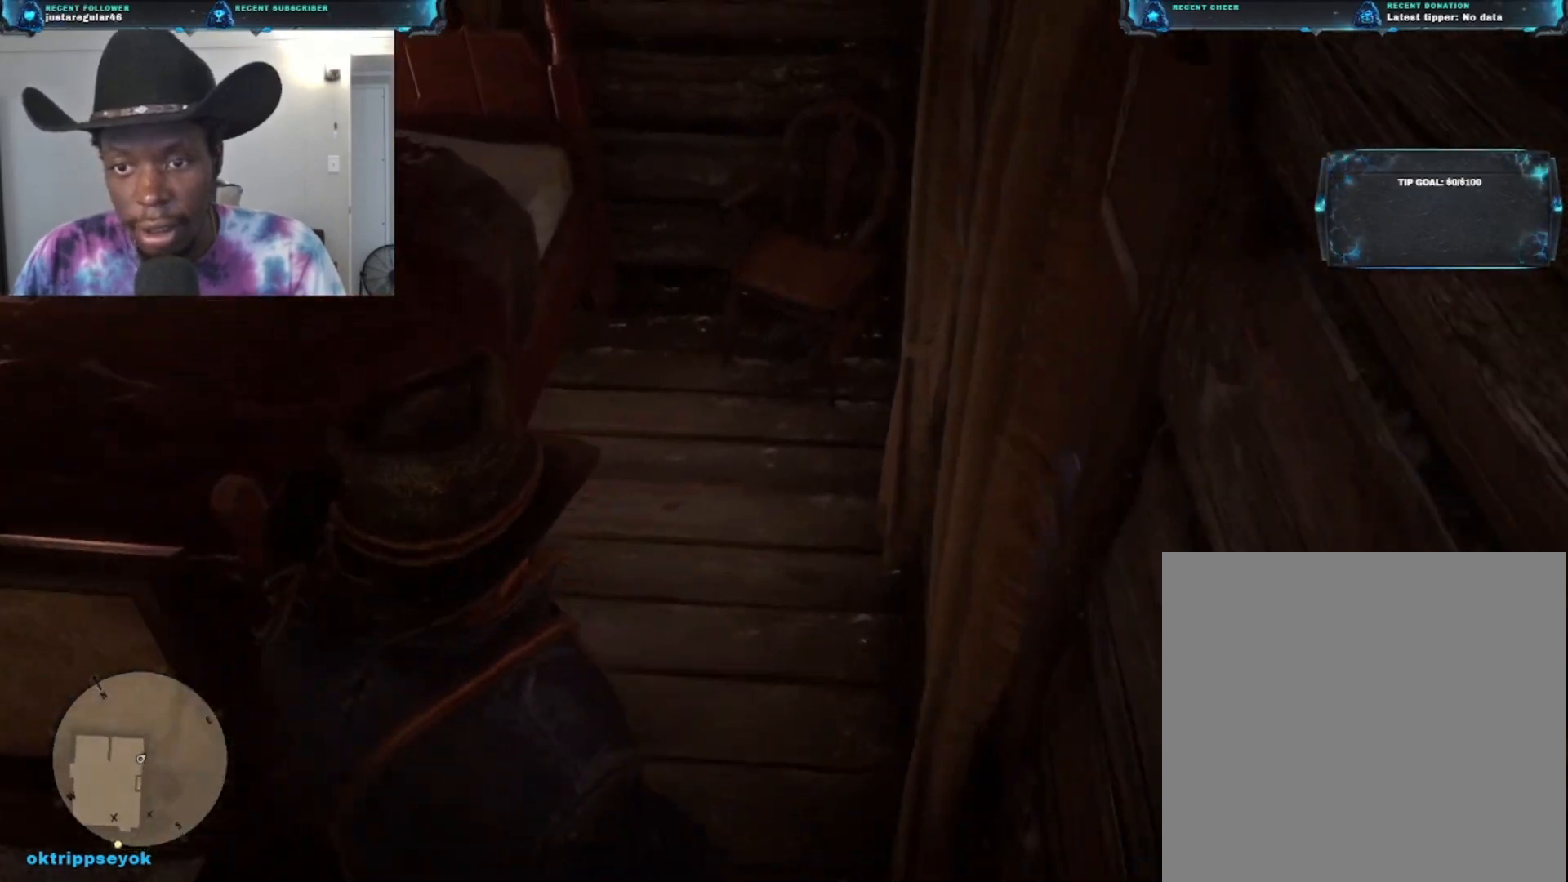
{"buttons": [], "left_stick": "down", "right_stick": "right", "events": [[133, "right_stick", "right"], [233, "left_stick", "center"], [300, "left_stick", "down-left"], [367, "left_stick", "down"]]}
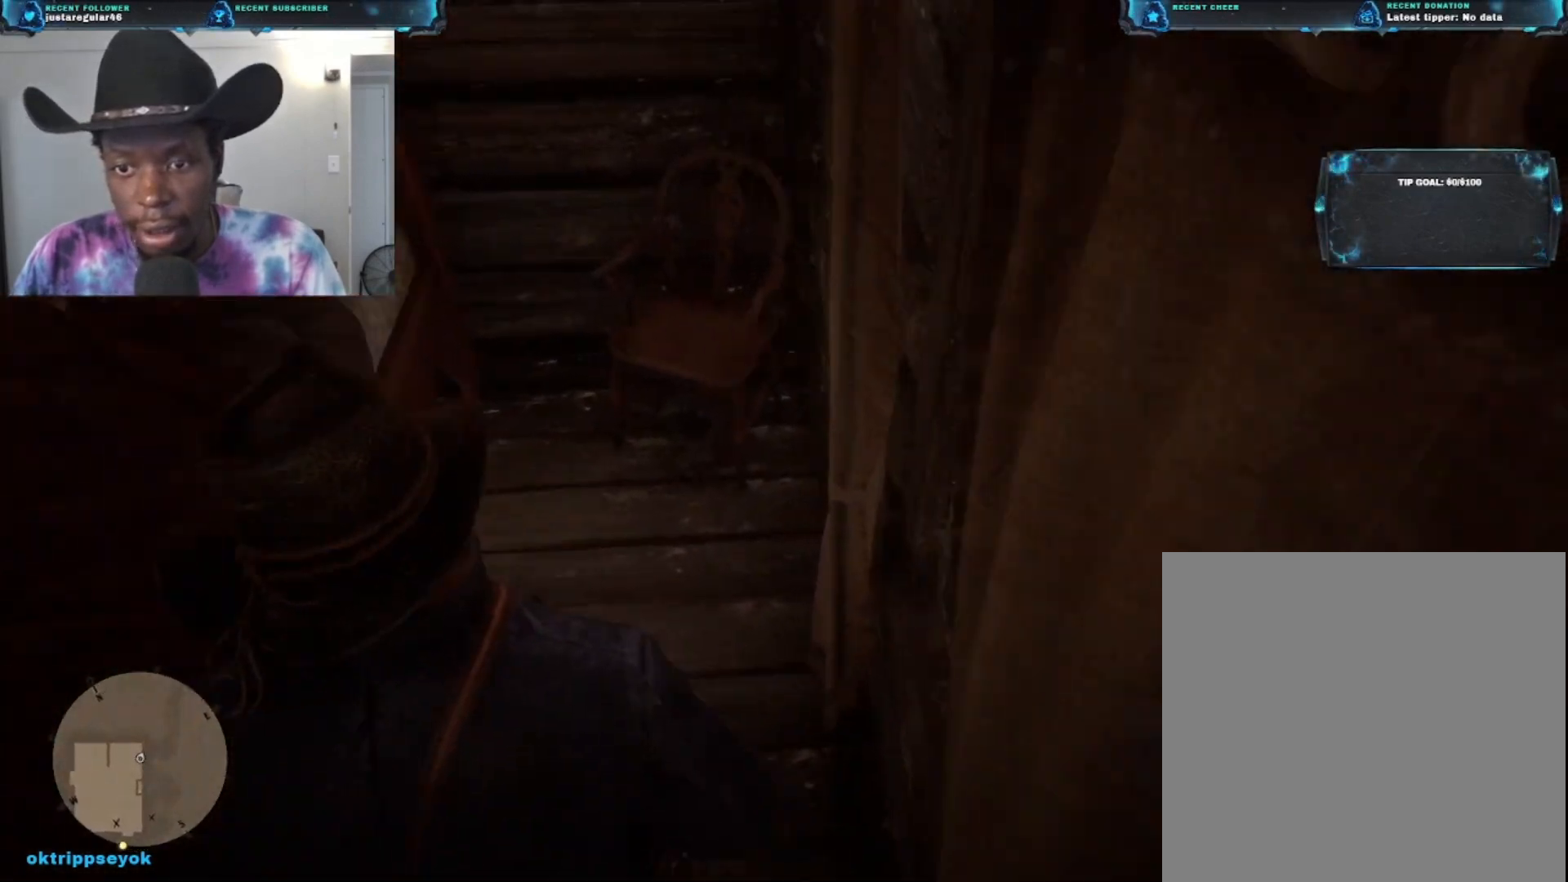
{"buttons": [], "left_stick": "down-right", "right_stick": "right", "events": [[67, "left_stick", "down-right"]]}
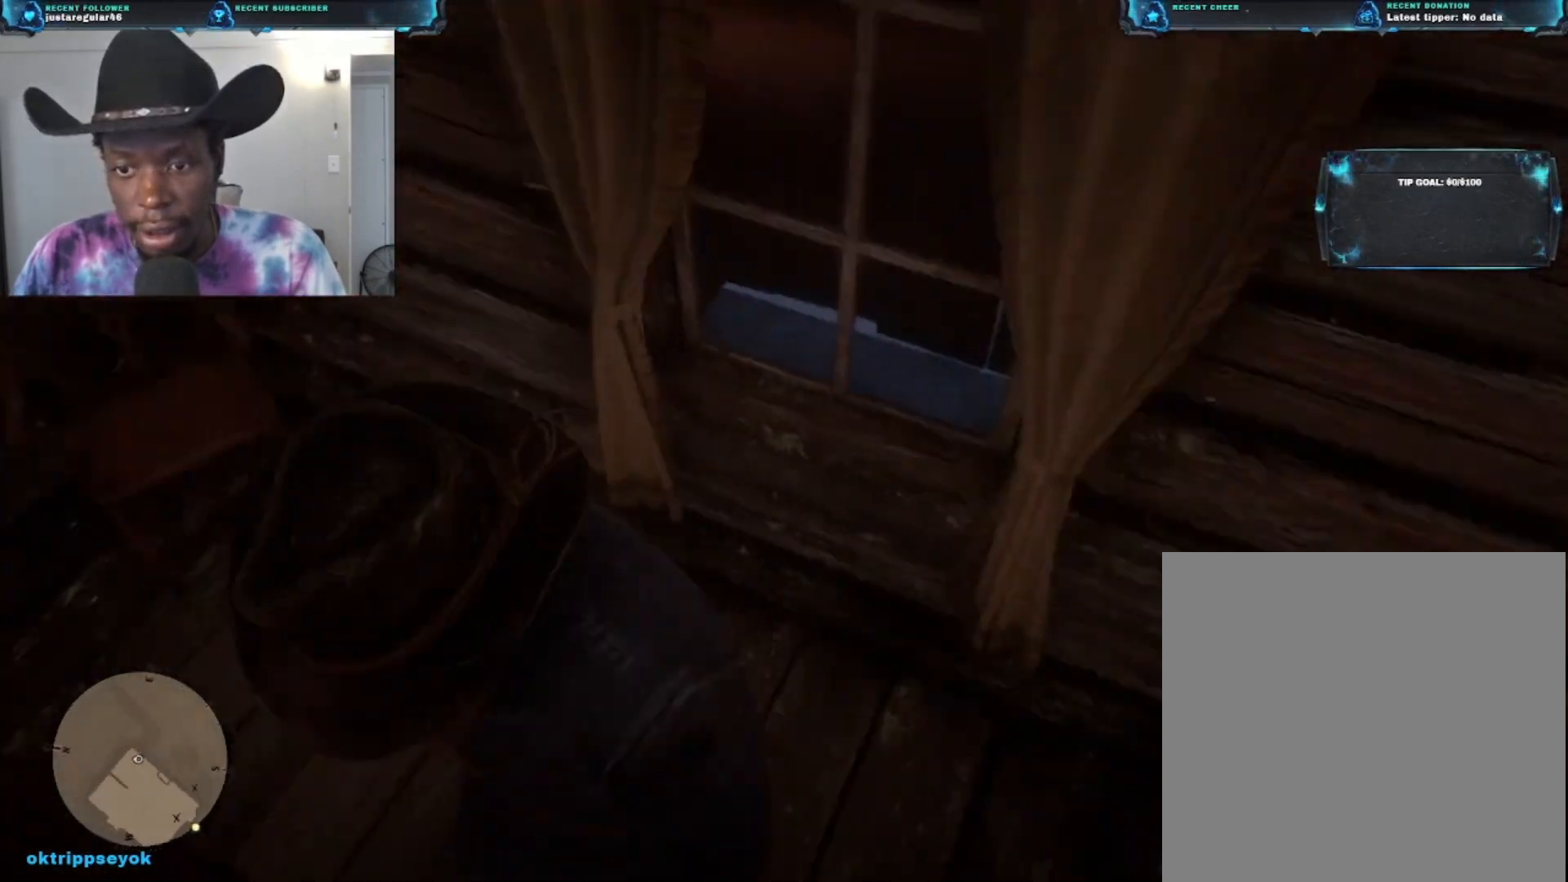
{"buttons": [], "left_stick": "up-right", "right_stick": "up-right", "events": [[200, "left_stick", "right"], [367, "left_stick", "up-right"], [467, "right_stick", "up-right"]]}
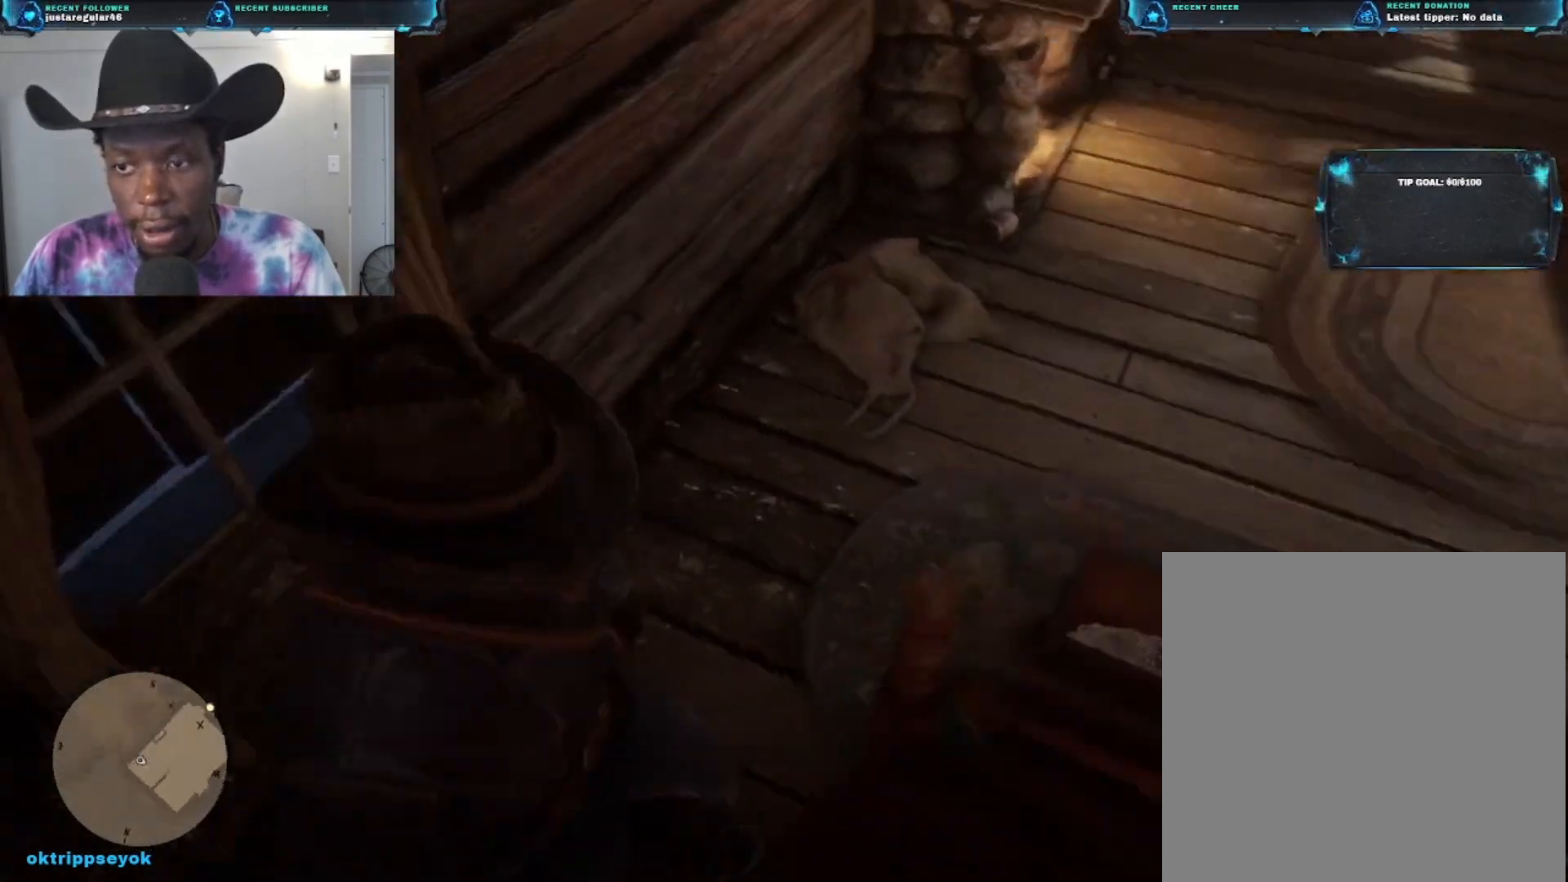
{"buttons": [], "left_stick": "up", "right_stick": "center", "events": [[100, "left_stick", "up"], [200, "right_stick", "center"]]}
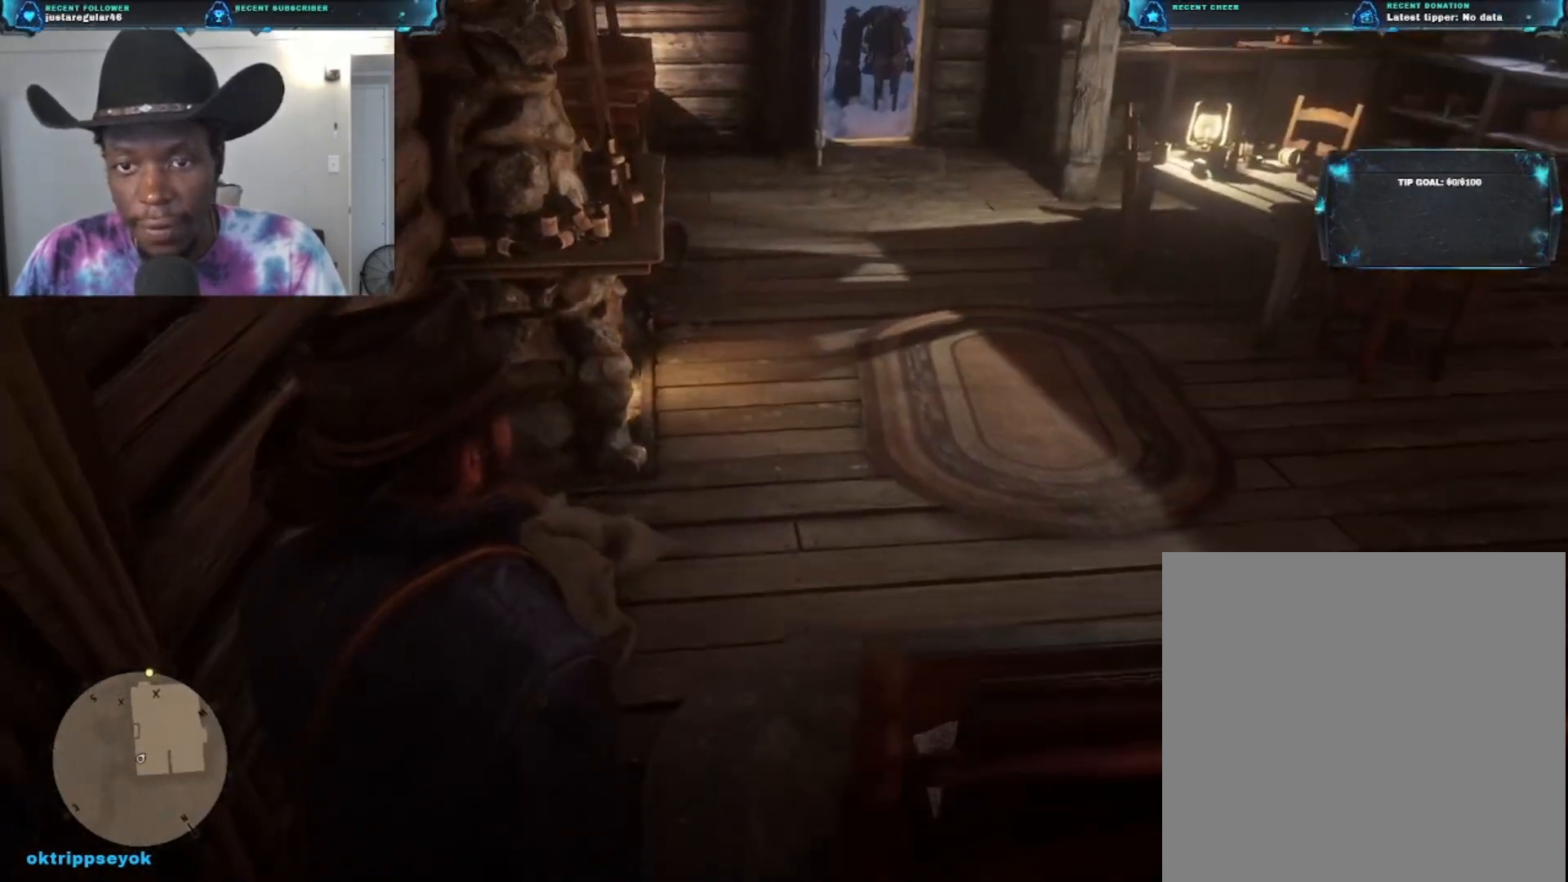
{"buttons": [], "left_stick": "up-right", "right_stick": "center", "events": [[33, "right_stick", "down"], [133, "left_stick", "up-right"], [200, "right_stick", "center"], [300, "A", "down"], [433, "A", "up"]]}
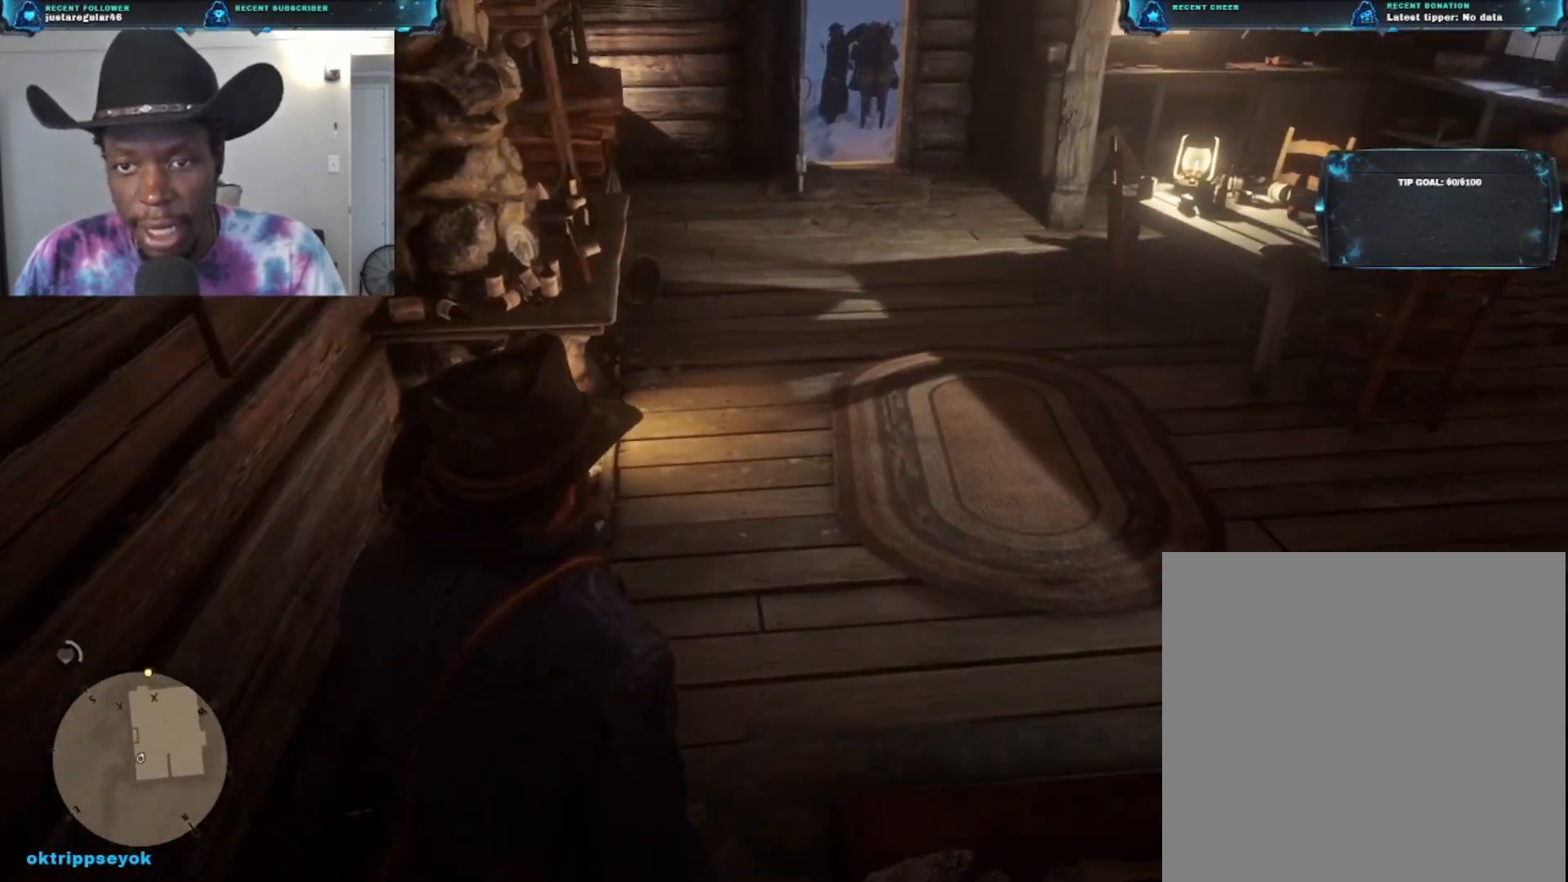
{"buttons": [], "left_stick": "up-right", "right_stick": "down-left", "events": [[33, "A", "down"], [100, "A", "up"], [333, "right_stick", "down-left"]]}
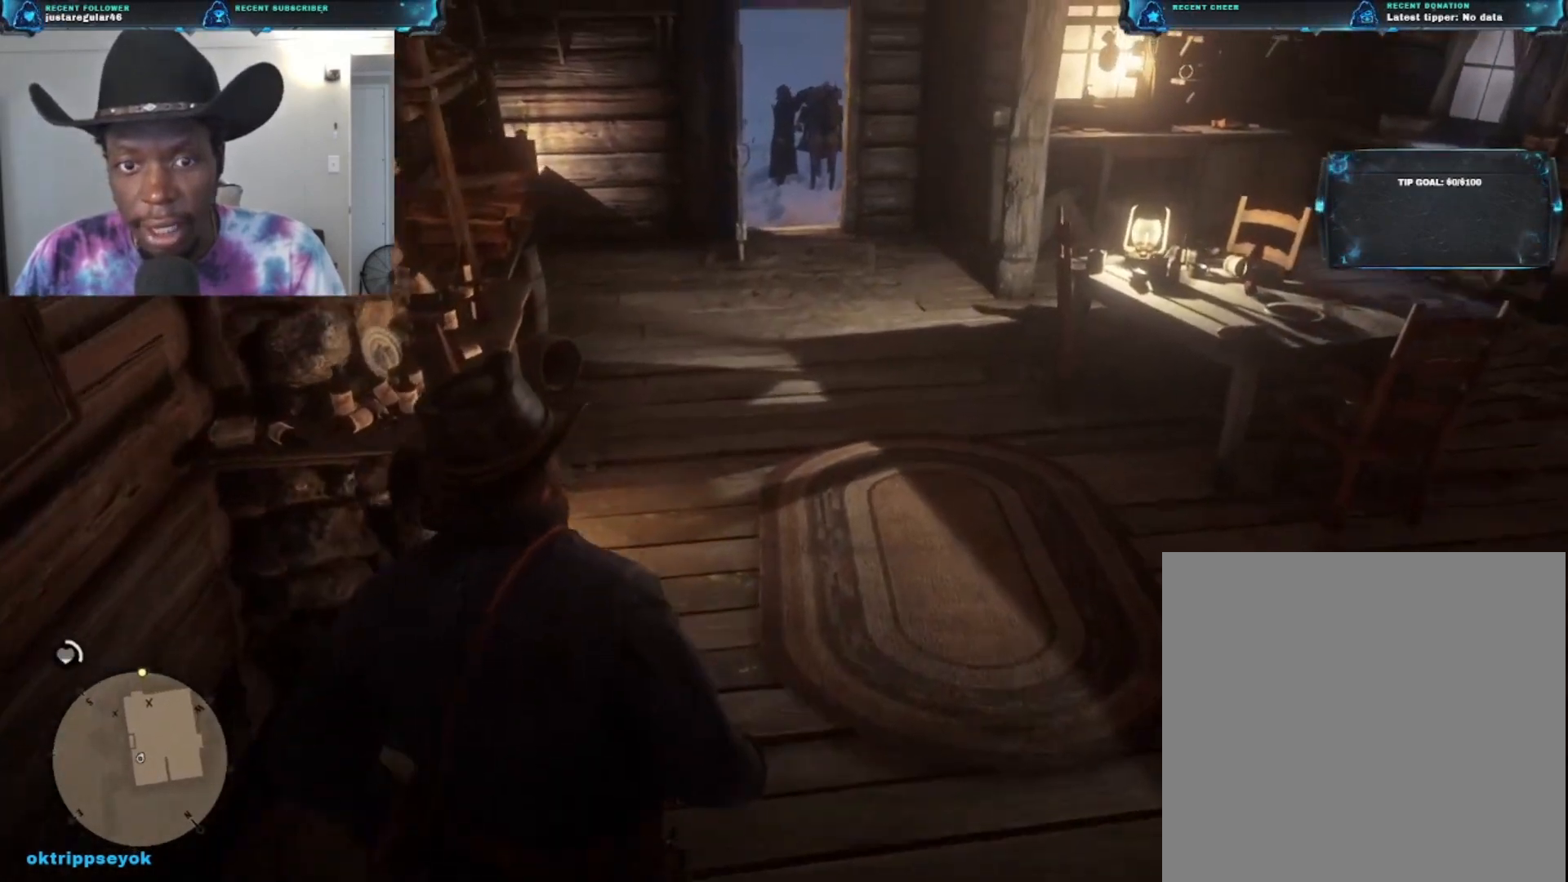
{"buttons": [], "left_stick": "up-right", "right_stick": "down-left", "events": []}
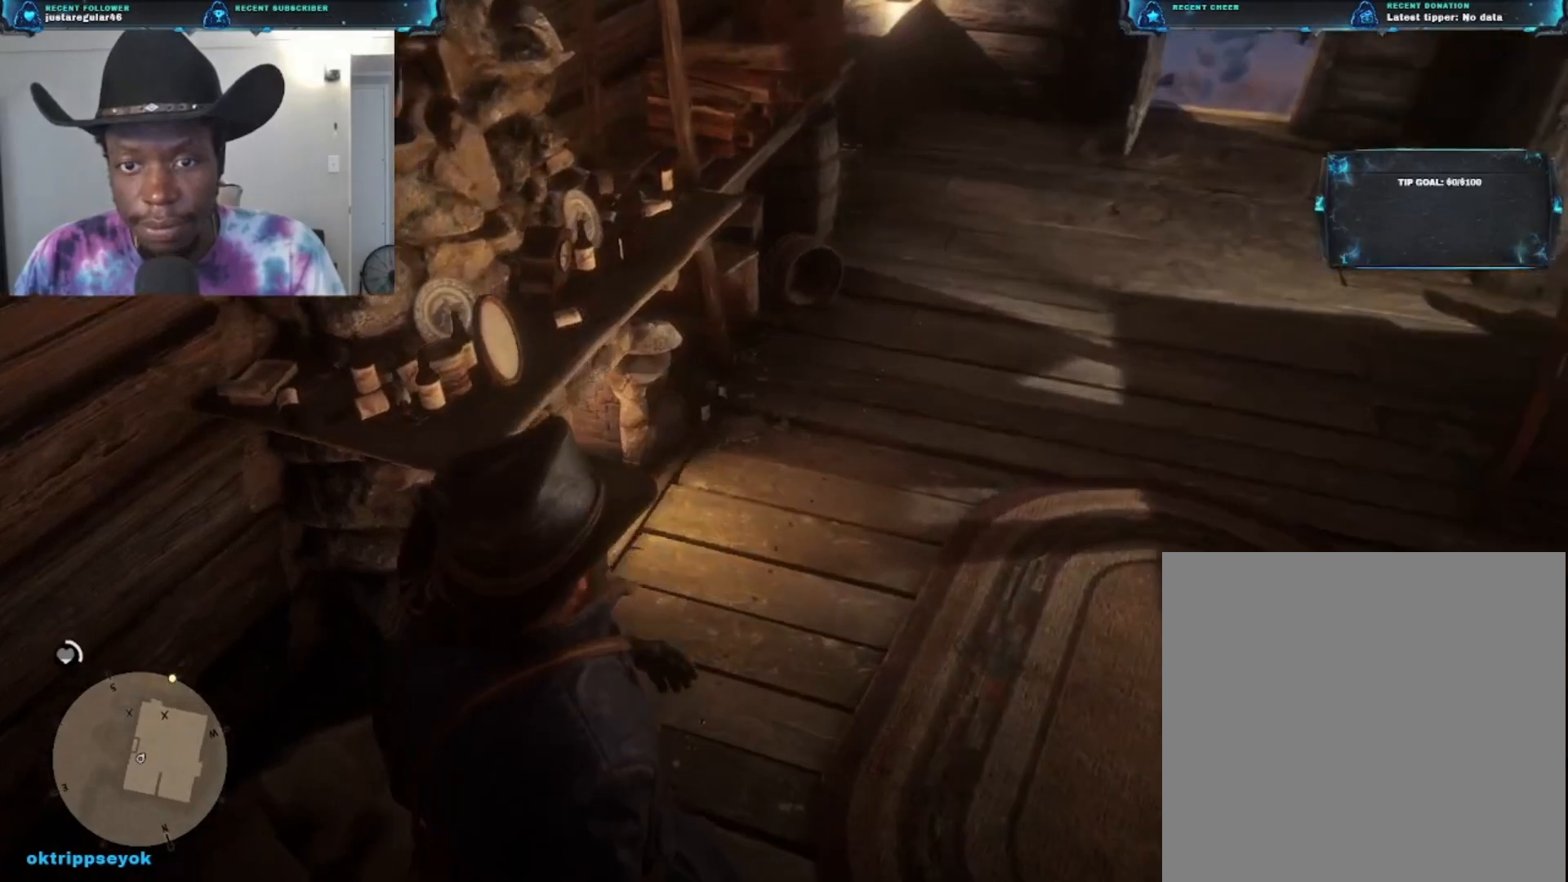
{"buttons": [], "left_stick": "up-right", "right_stick": "left", "events": [[33, "right_stick", "center"], [200, "right_stick", "up-left"], [333, "right_stick", "left"]]}
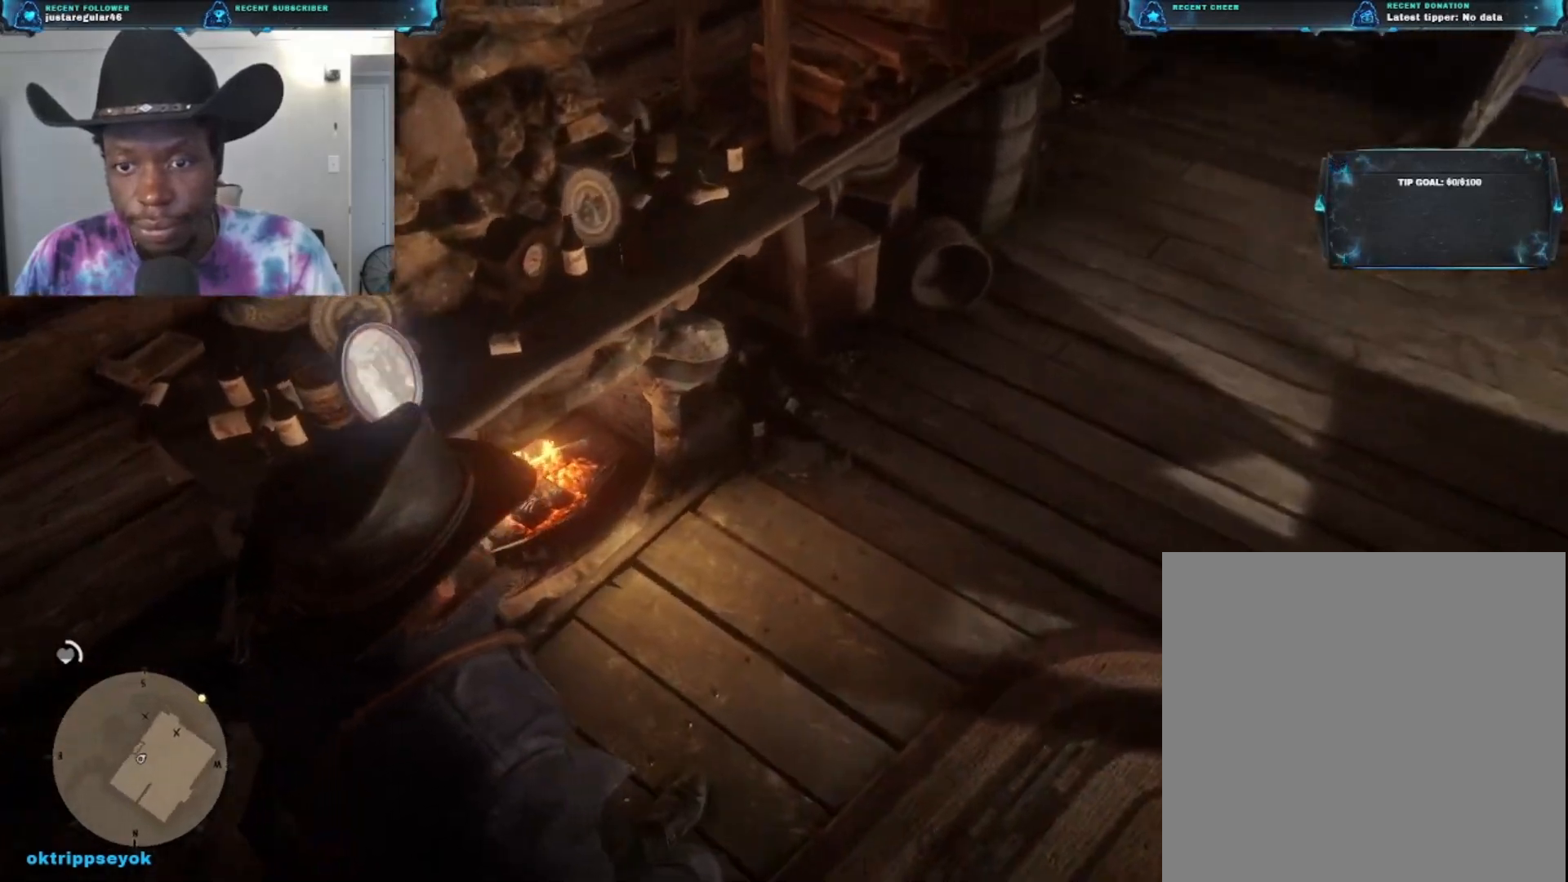
{"buttons": [], "left_stick": "up-right", "right_stick": "center", "events": [[200, "right_stick", "center"]]}
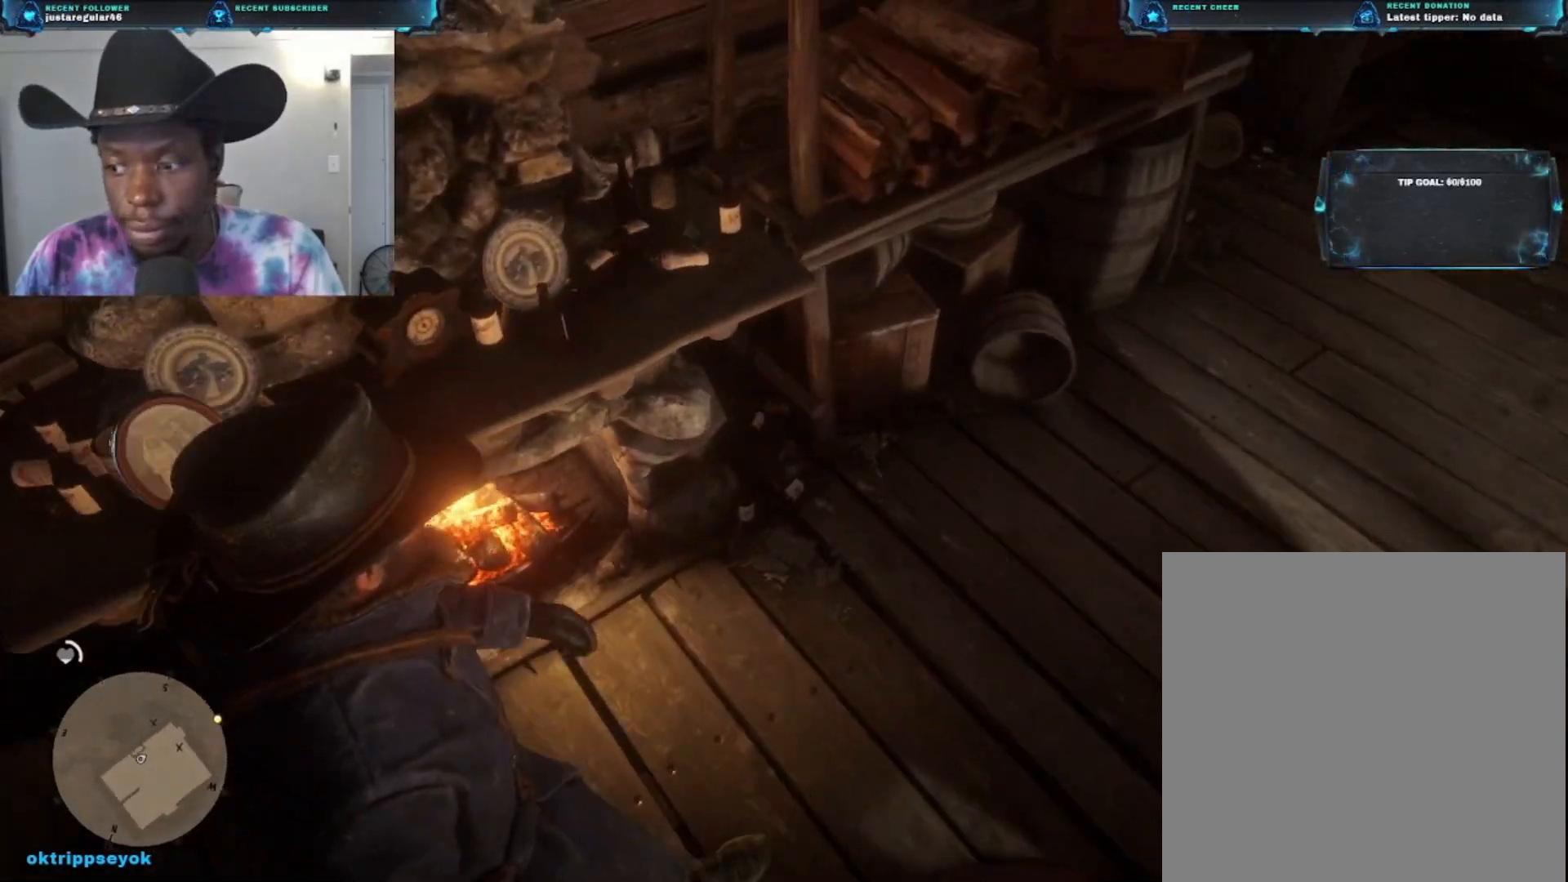
{"buttons": [], "left_stick": "up-right", "right_stick": "center", "events": [[400, "right_stick", "up-left"], [500, "right_stick", "center"]]}
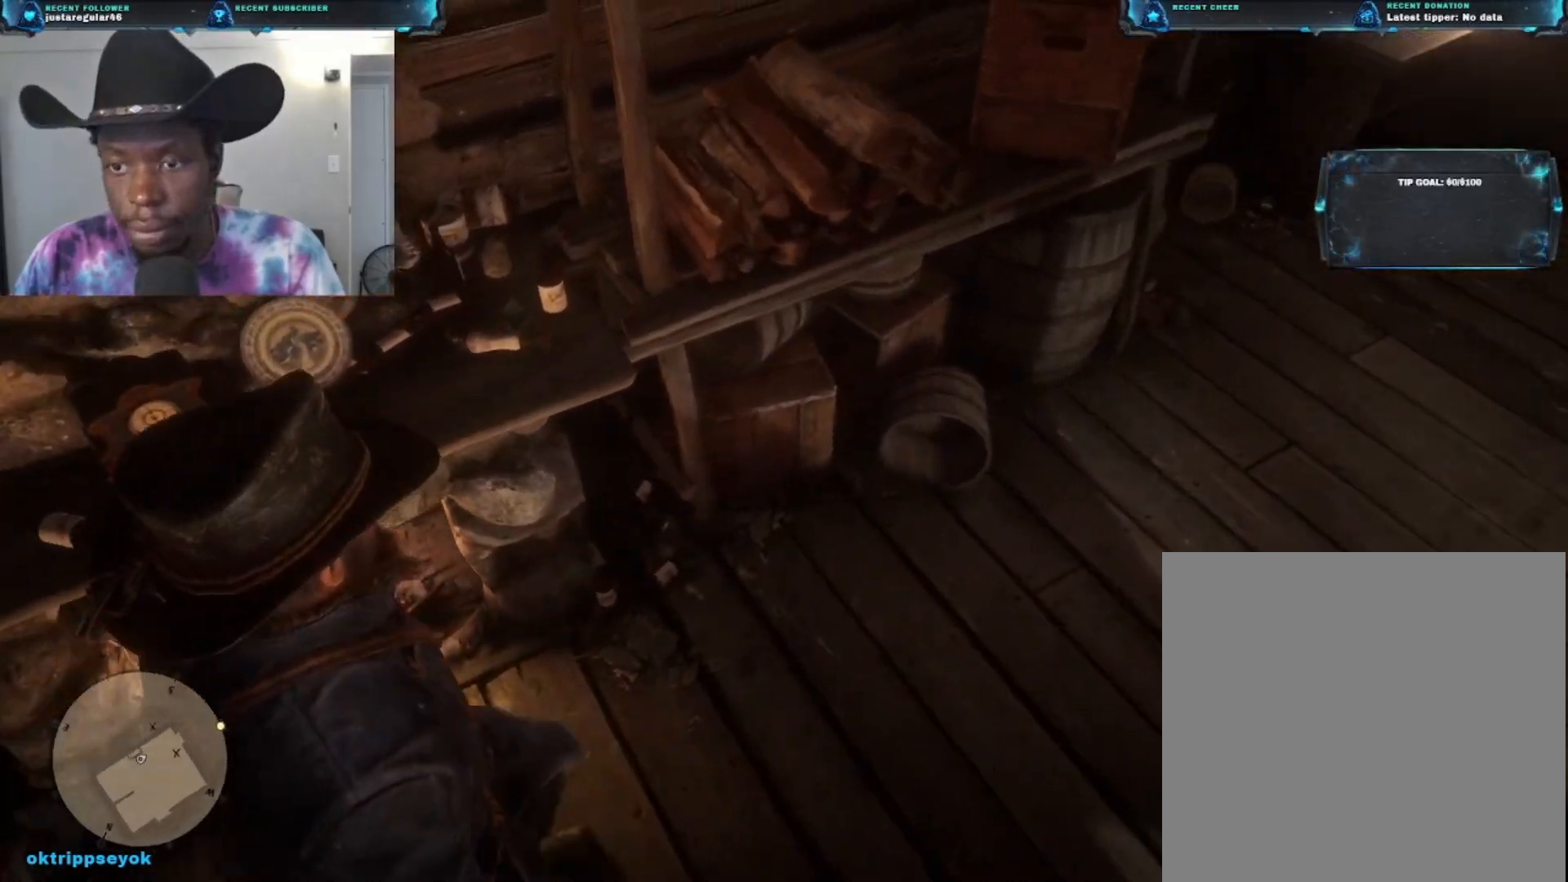
{"buttons": [], "left_stick": "up-right", "right_stick": "center", "events": []}
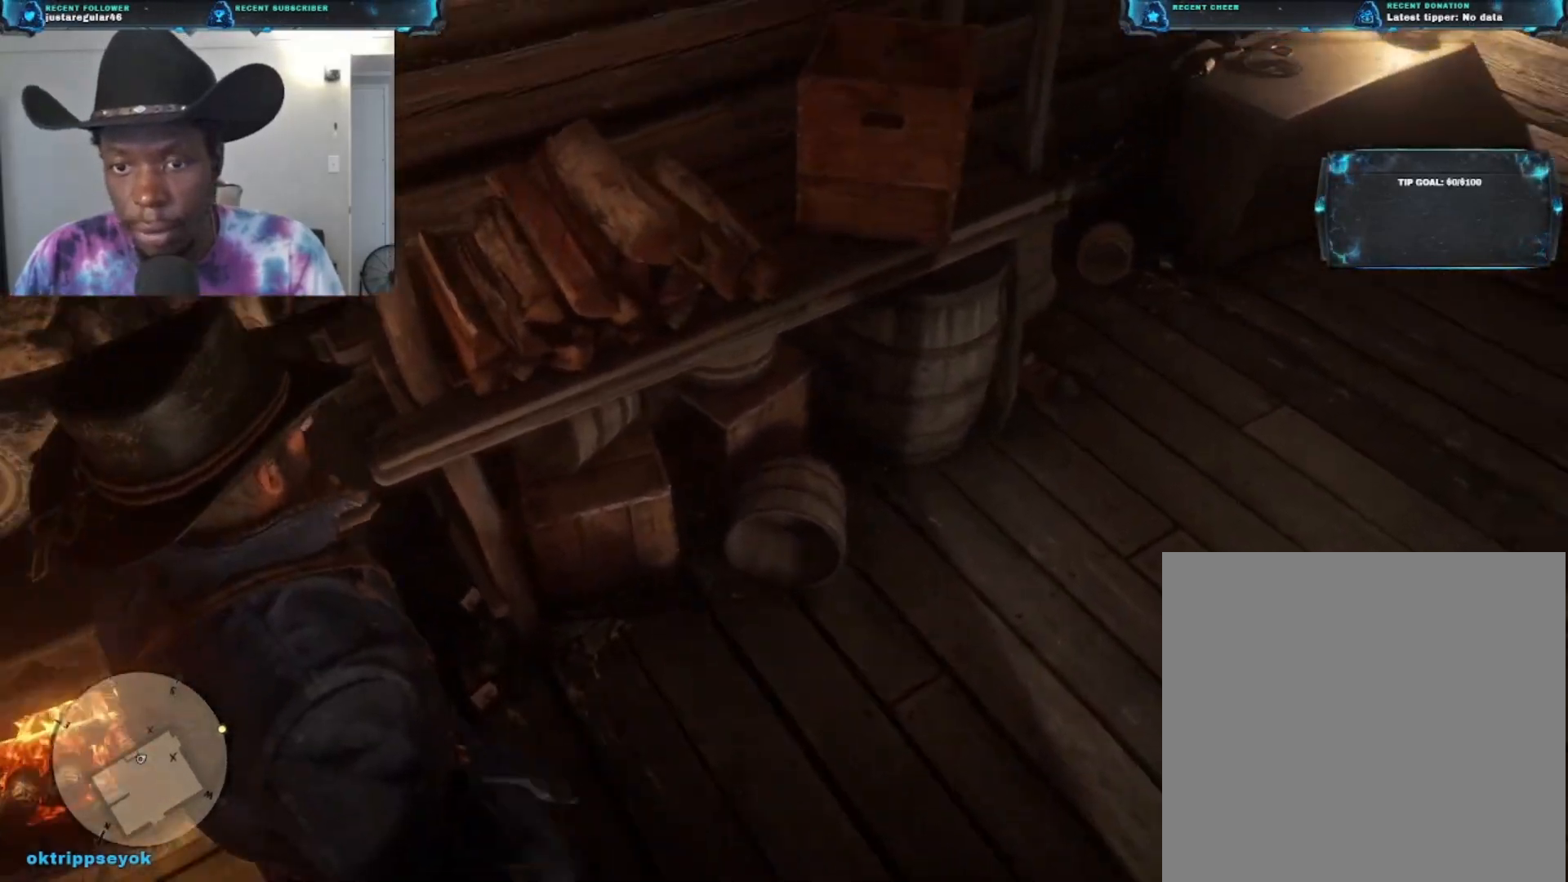
{"buttons": [], "left_stick": "up", "right_stick": "left", "events": [[133, "right_stick", "up"], [167, "left_stick", "up"], [200, "right_stick", "up-left"], [367, "right_stick", "left"]]}
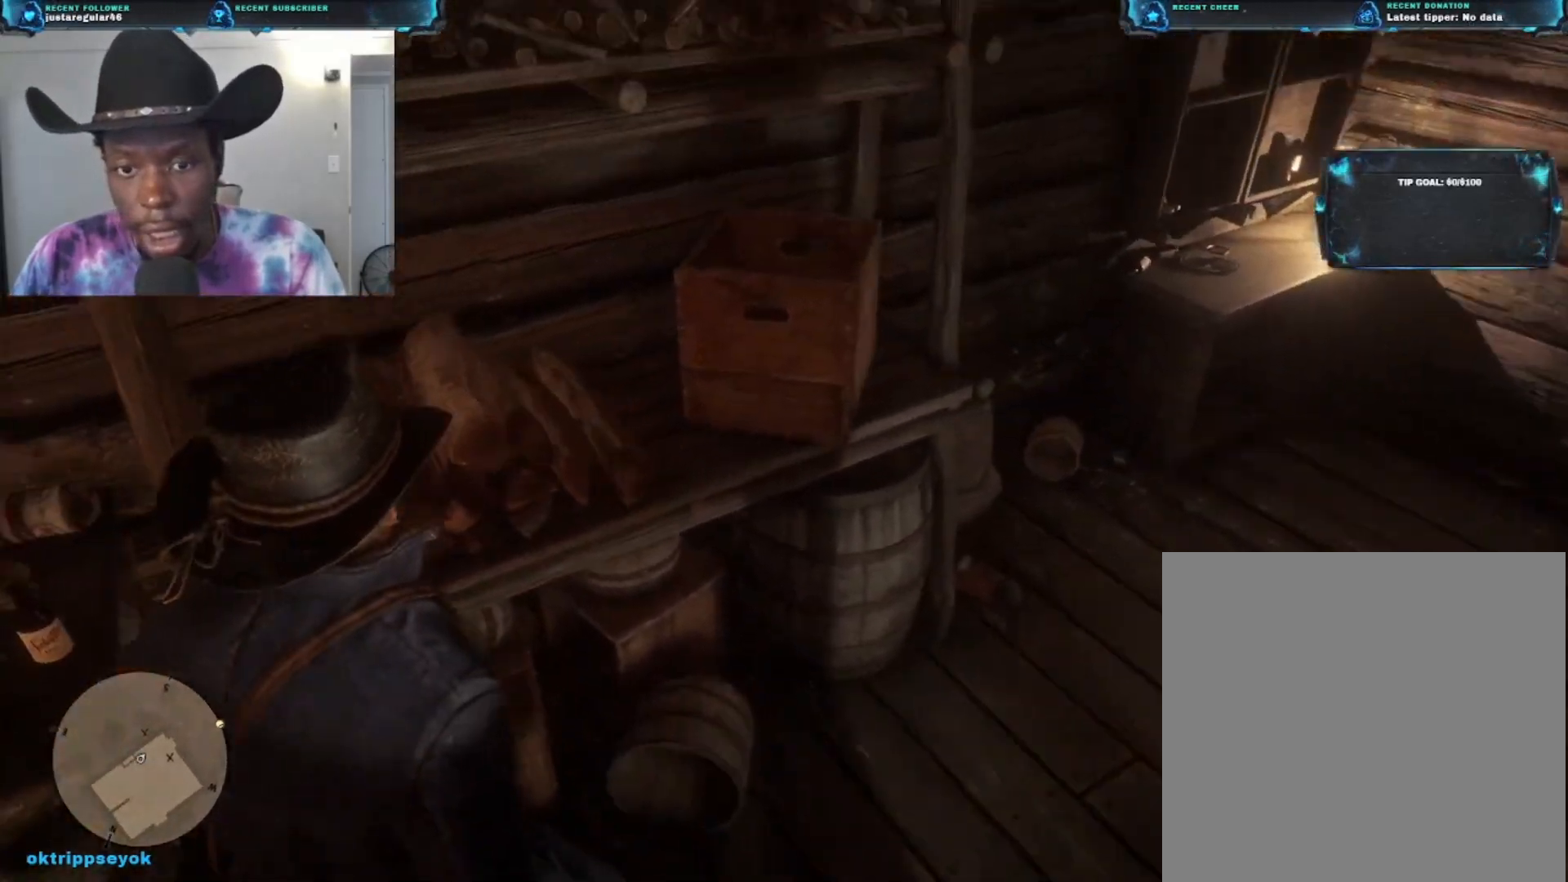
{"buttons": [], "left_stick": "up-left", "right_stick": "up", "events": [[267, "right_stick", "up"], [333, "left_stick", "up-left"]]}
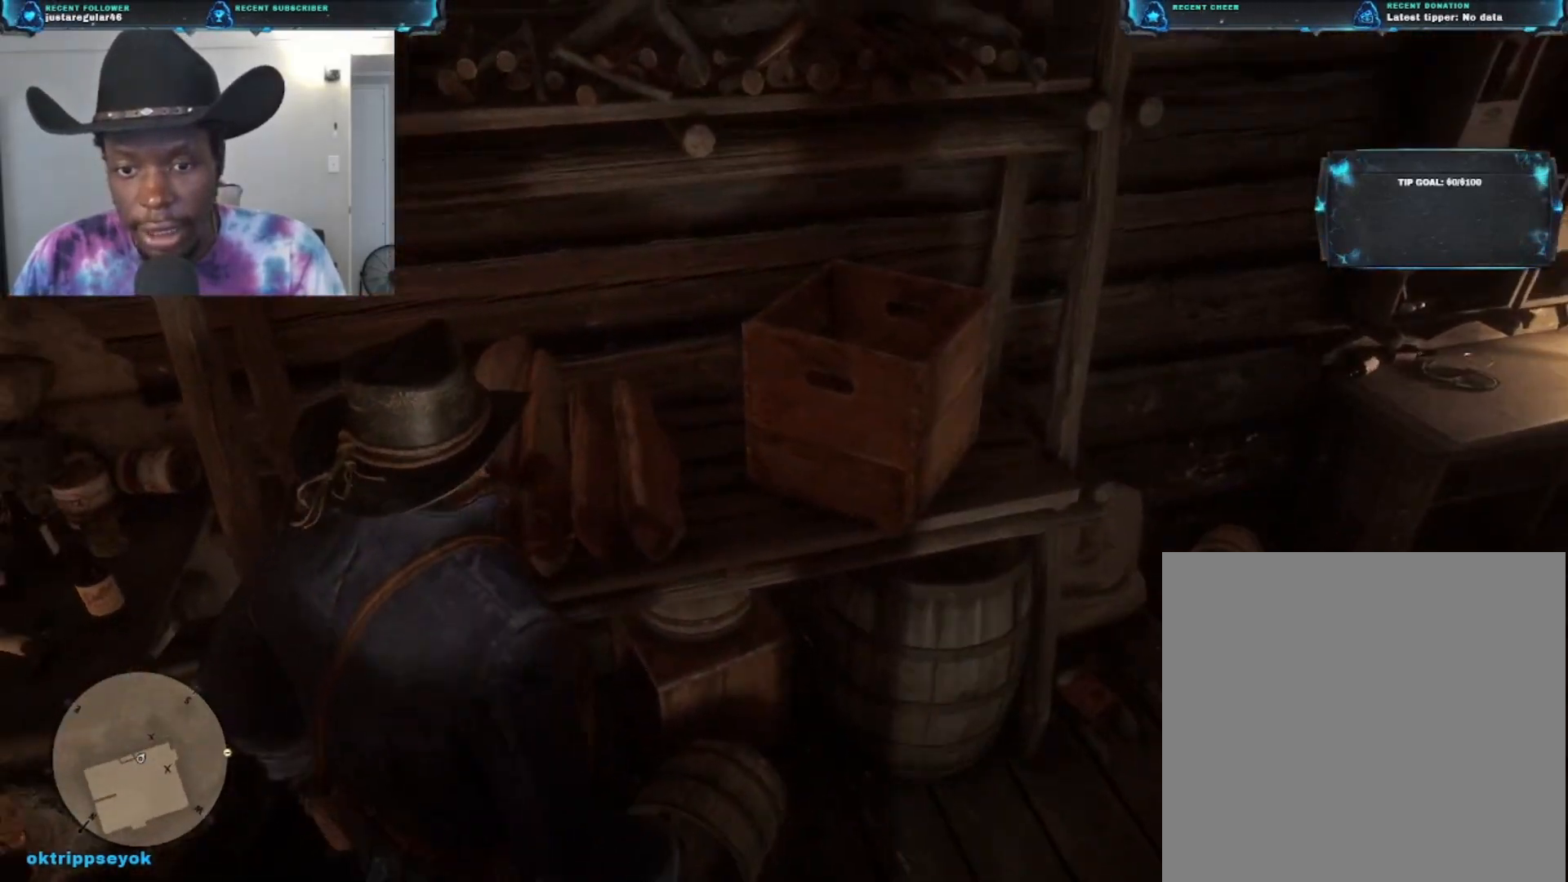
{"buttons": [], "left_stick": "right", "right_stick": "center", "events": [[67, "left_stick", "center"], [267, "right_stick", "up-right"], [333, "left_stick", "right"], [367, "right_stick", "center"]]}
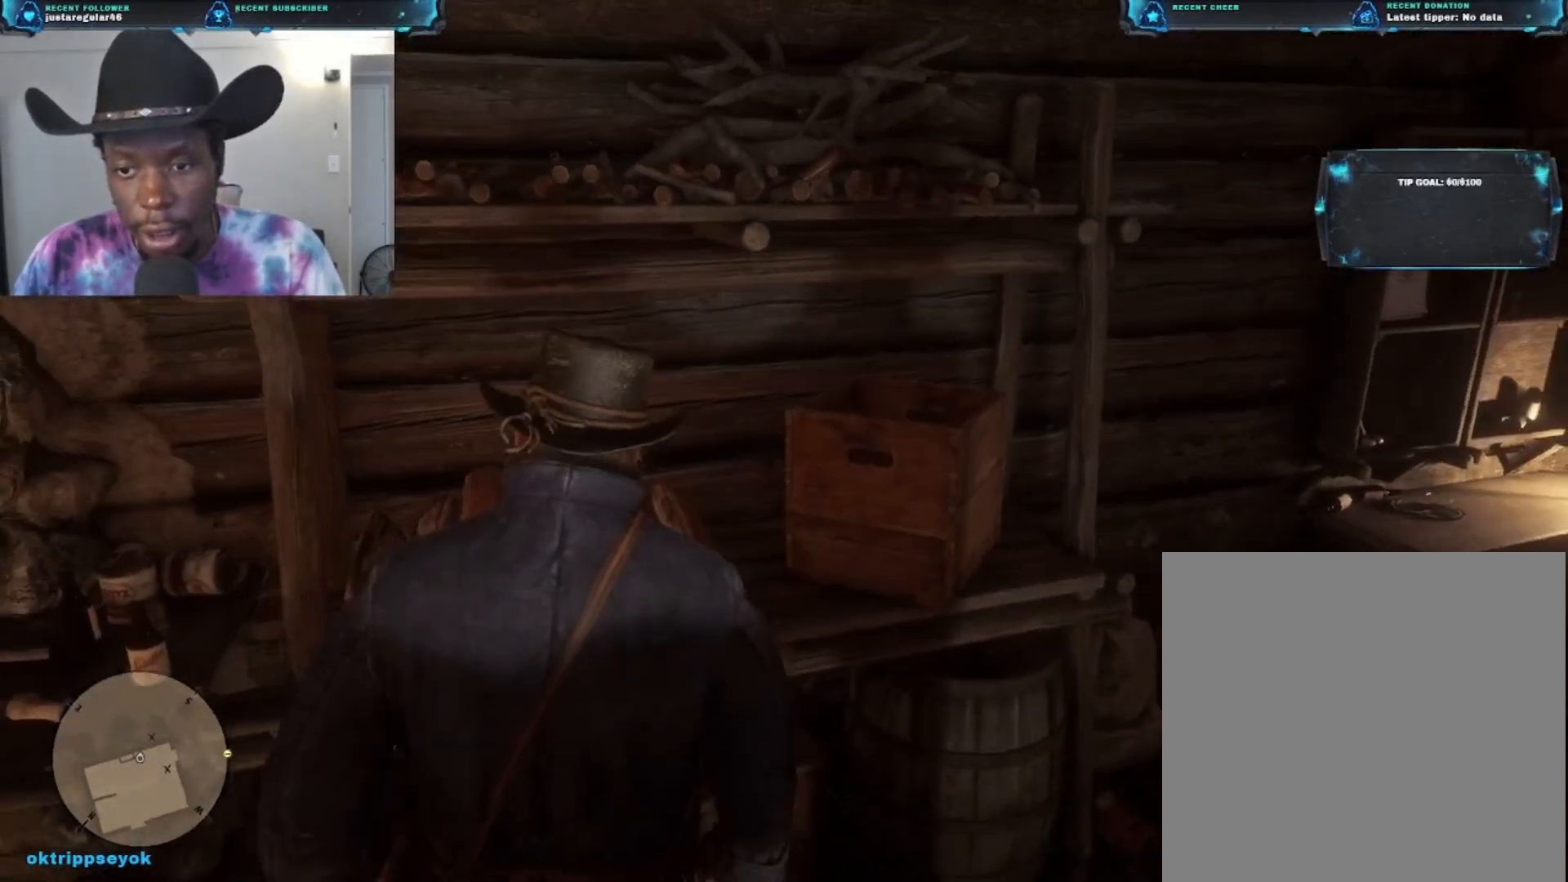
{"buttons": [], "left_stick": "right", "right_stick": "right", "events": [[200, "right_stick", "right"]]}
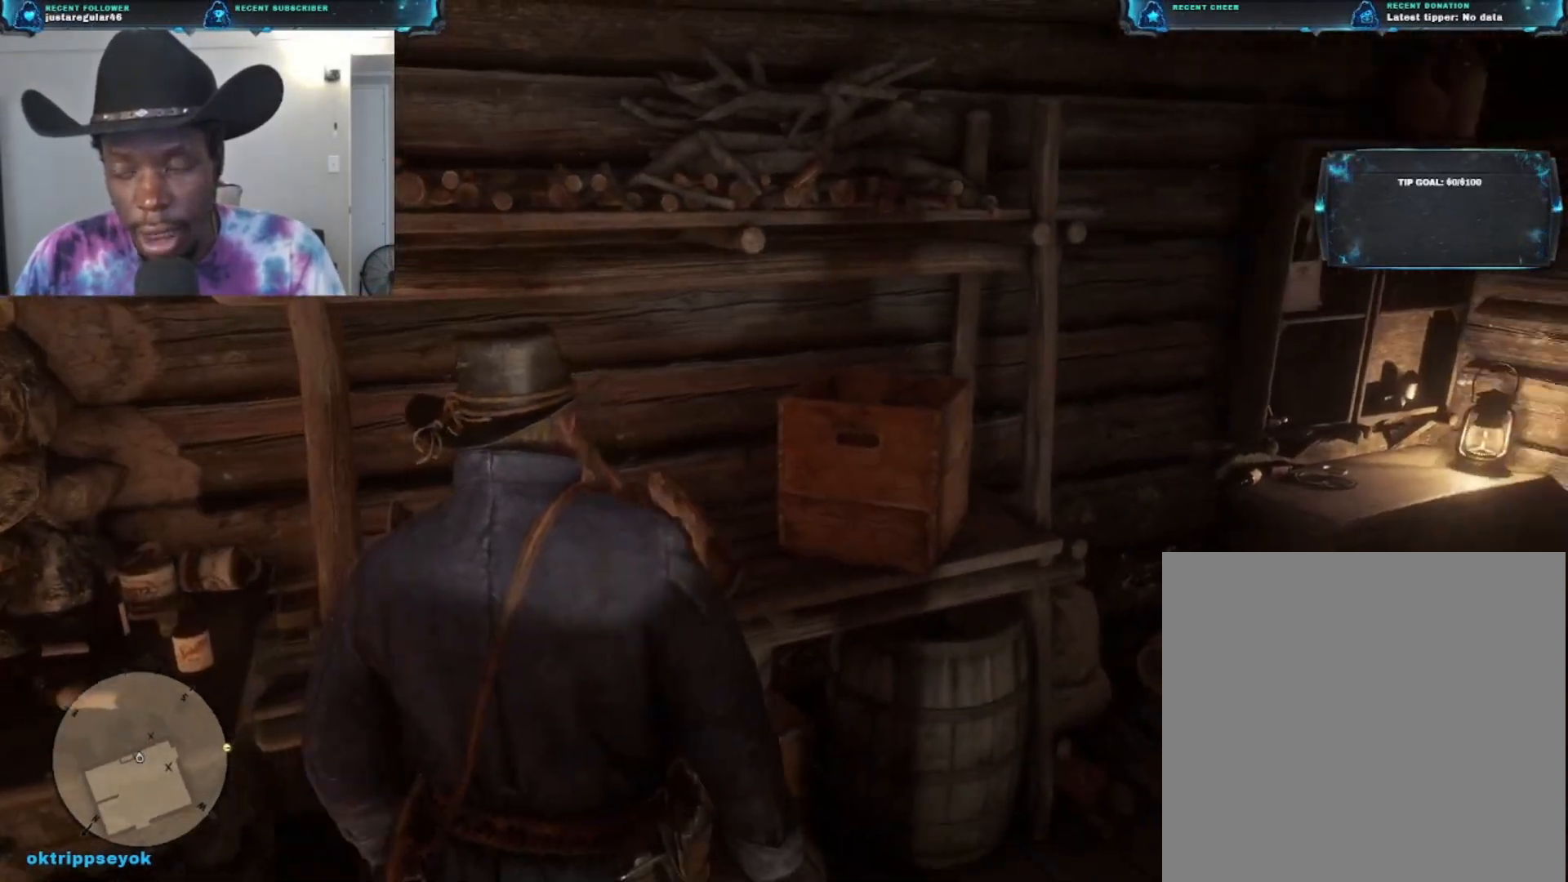
{"buttons": [], "left_stick": "up-right", "right_stick": "center", "events": [[400, "right_stick", "center"], [467, "left_stick", "up-right"]]}
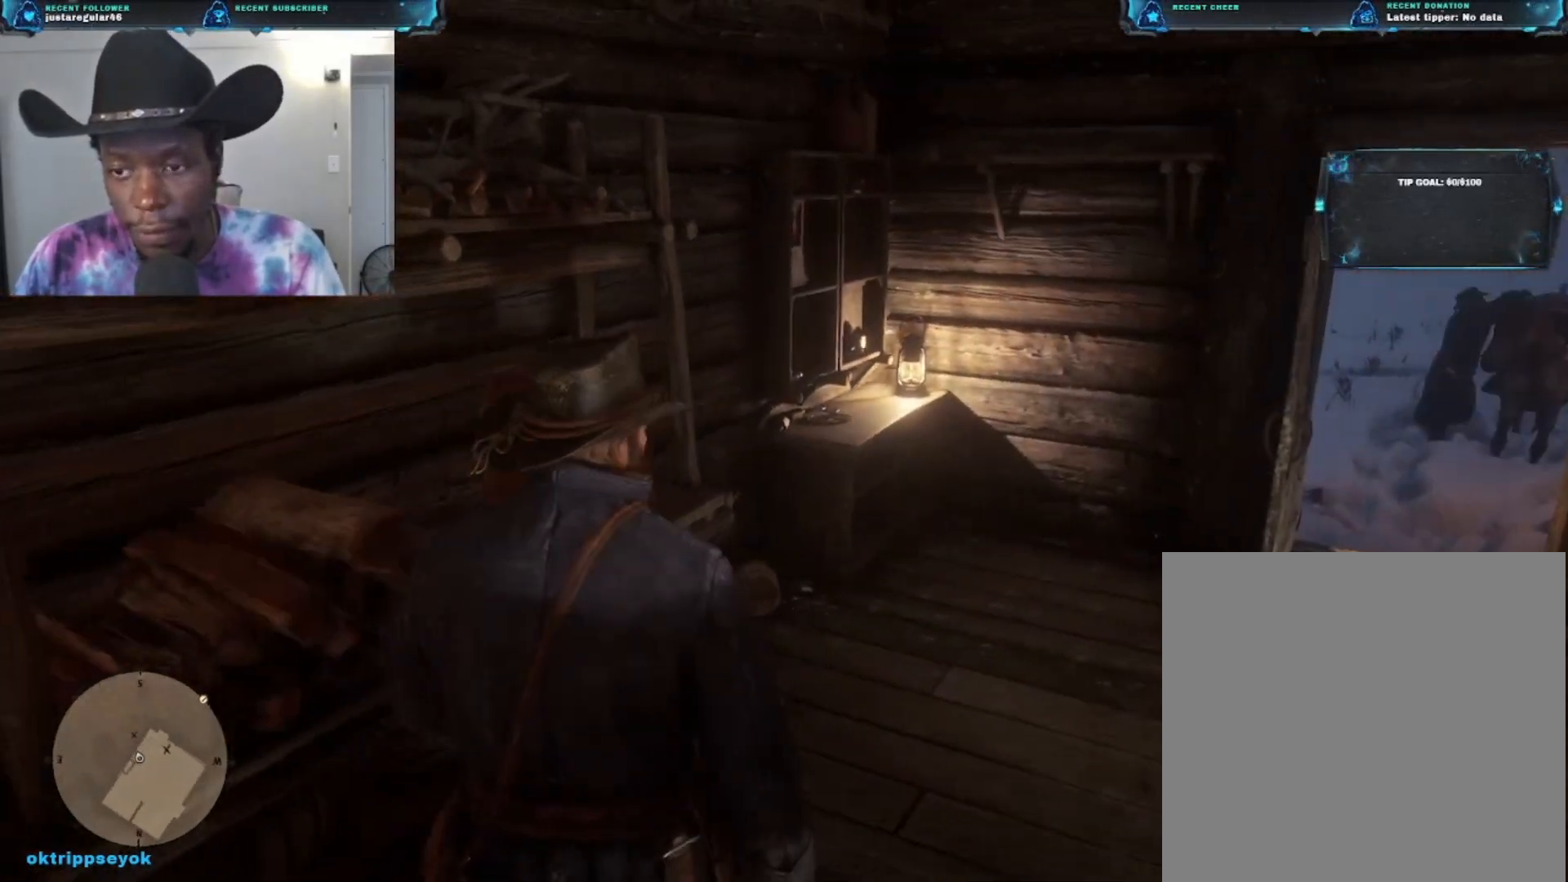
{"buttons": [], "left_stick": "up-right", "right_stick": "down-left", "events": [[333, "right_stick", "down-left"]]}
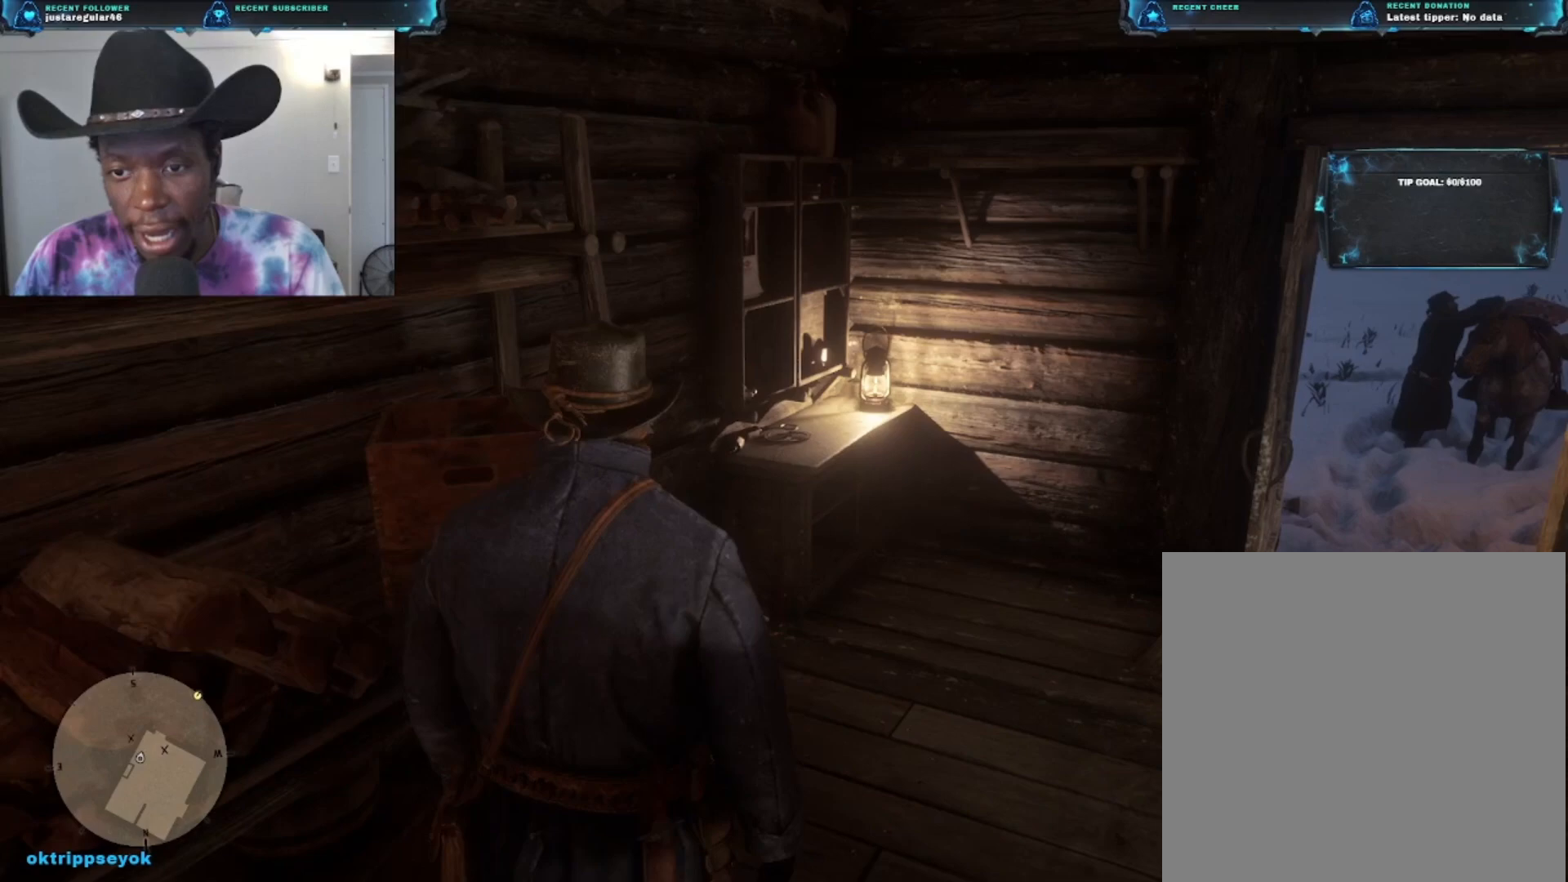
{"buttons": ["A"], "left_stick": "up-right", "right_stick": "center", "events": [[200, "right_stick", "center"], [400, "A", "down"]]}
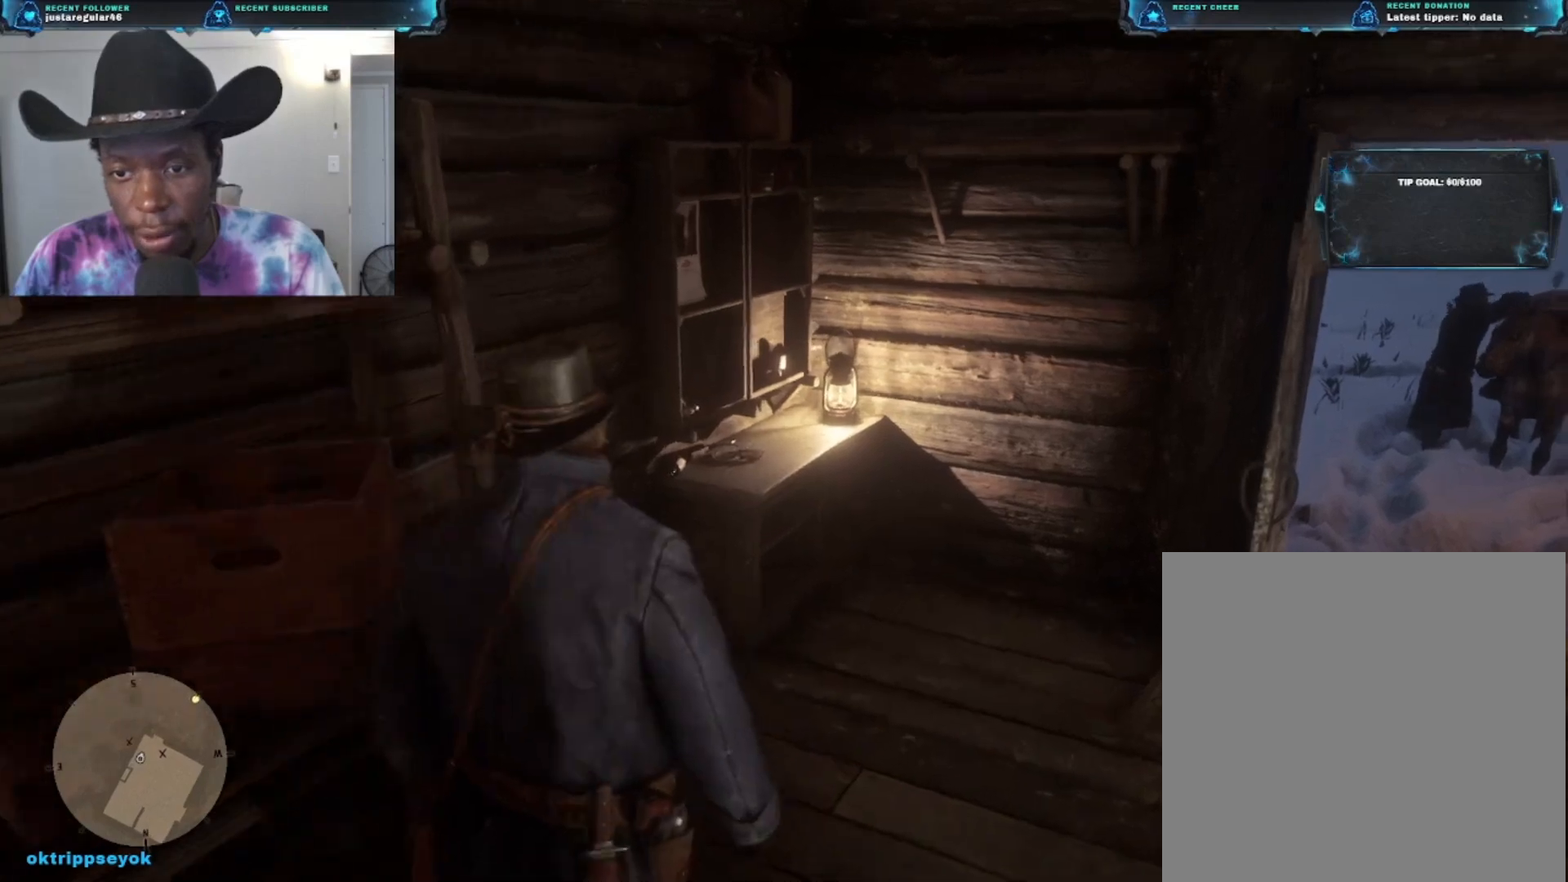
{"buttons": [], "left_stick": "up-right", "right_stick": "down-left", "events": [[33, "A", "up"], [233, "right_stick", "down-left"]]}